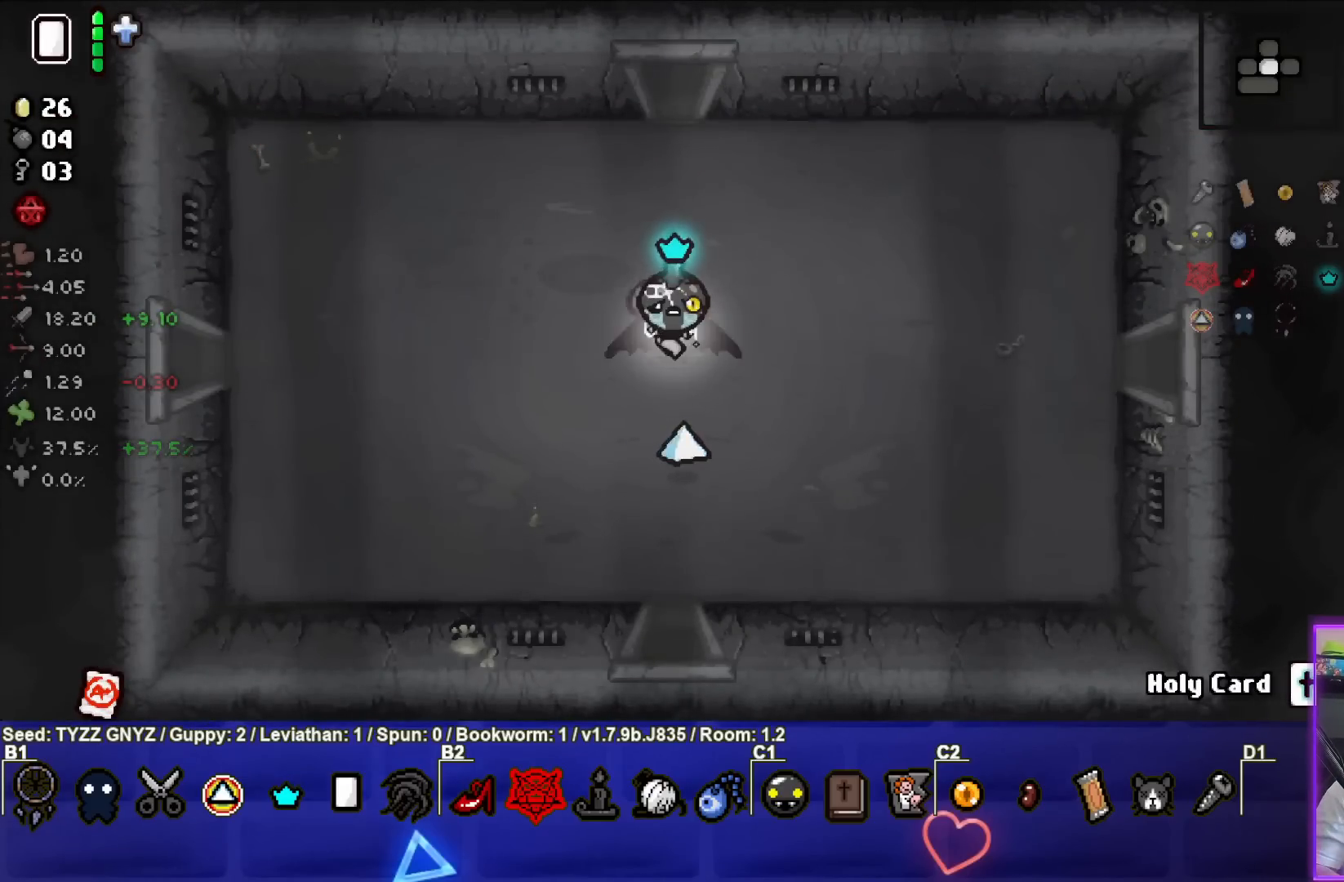
Gameplay with a controller (PlayStation layout); each line is a JSON object with the inputs held at the frame after it. "events" lists button and stick changes between this image and that frame as [ms after this image, input, new state], when the widget could be followed in between. Not read: right_stick.
{"buttons": [], "left_stick": "right", "events": [[283, "left_stick", "right"]]}
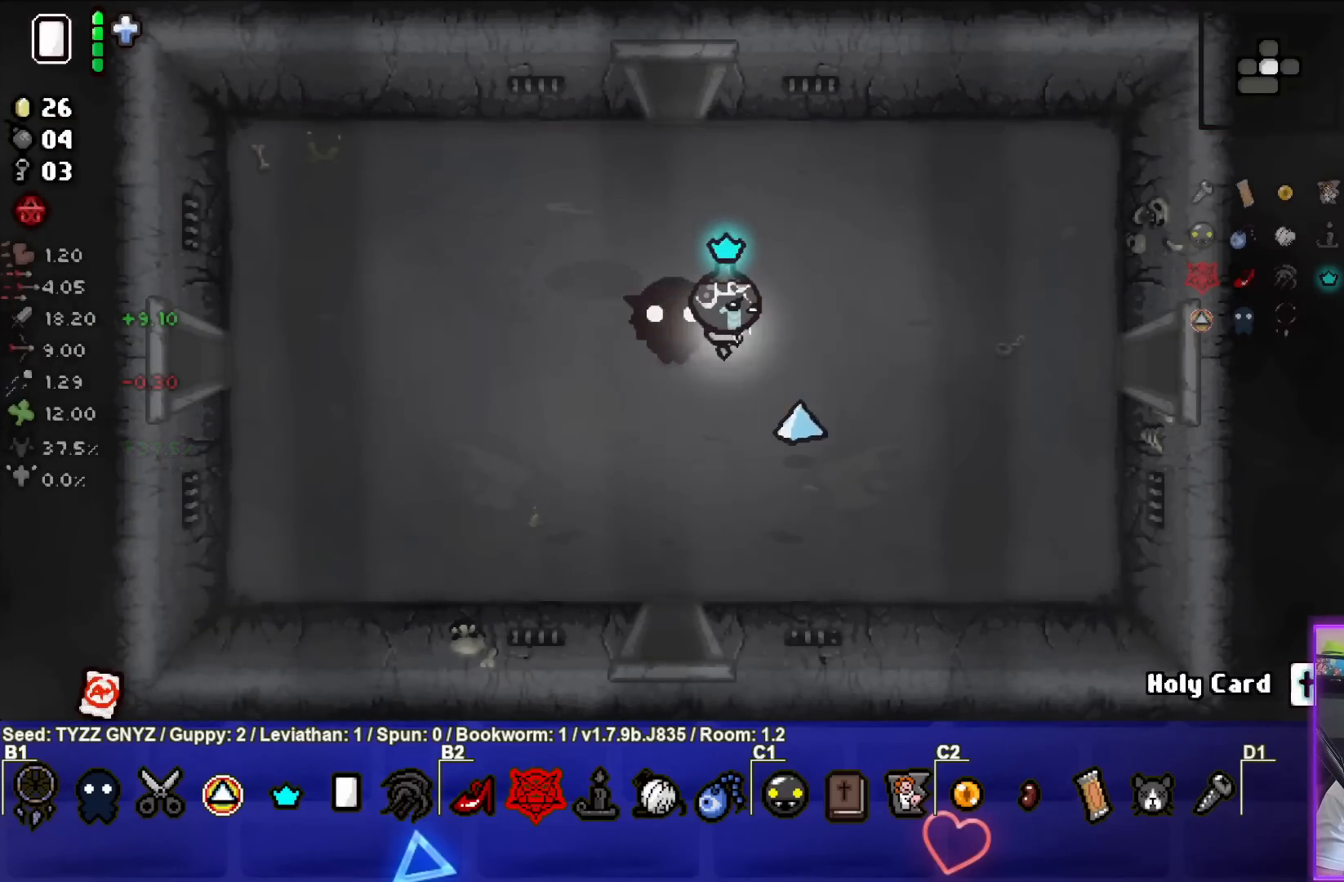
{"buttons": [], "left_stick": "right", "events": []}
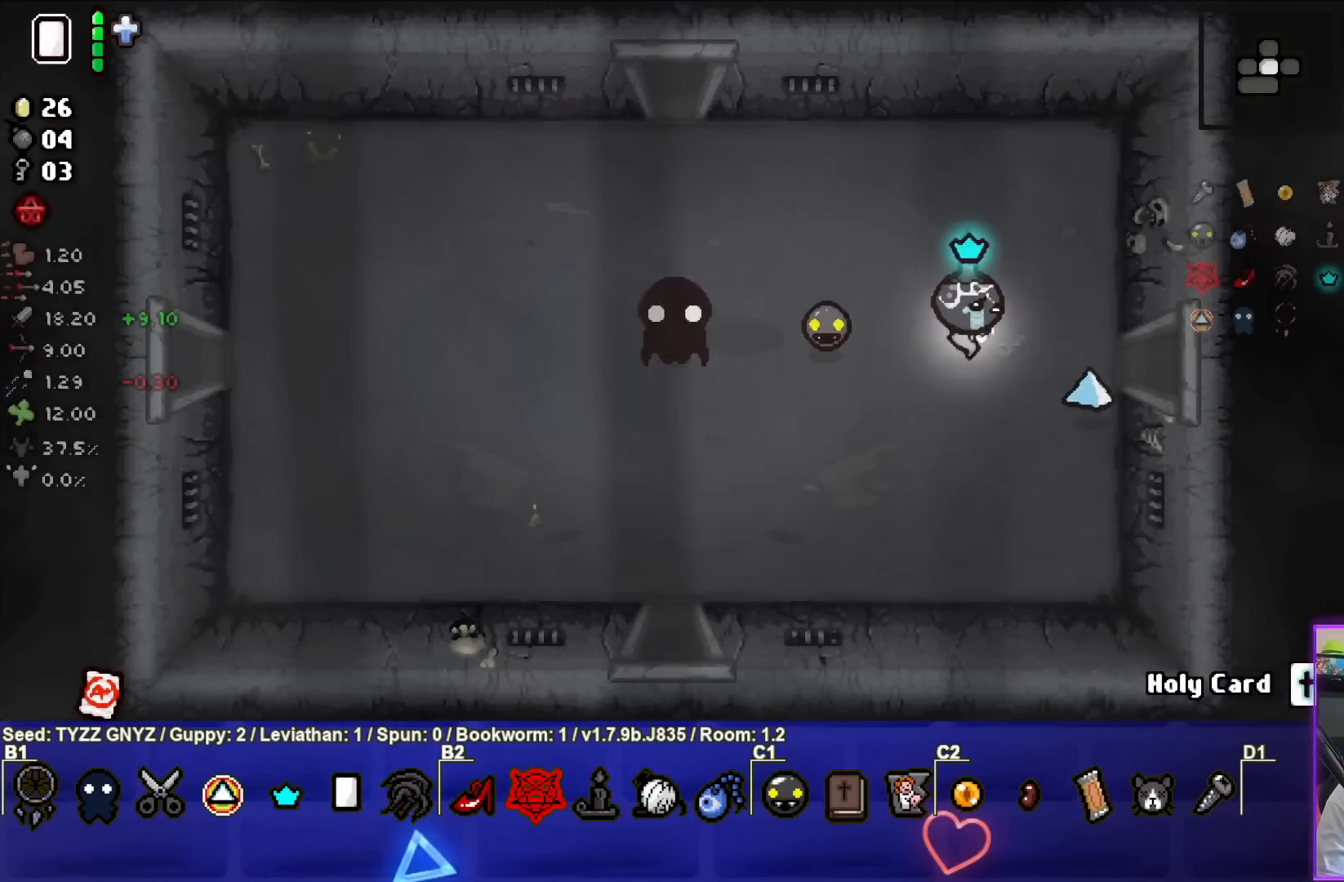
{"buttons": ["CIRCLE"], "left_stick": "center", "events": [[500, "CIRCLE", "down"], [500, "left_stick", "center"]]}
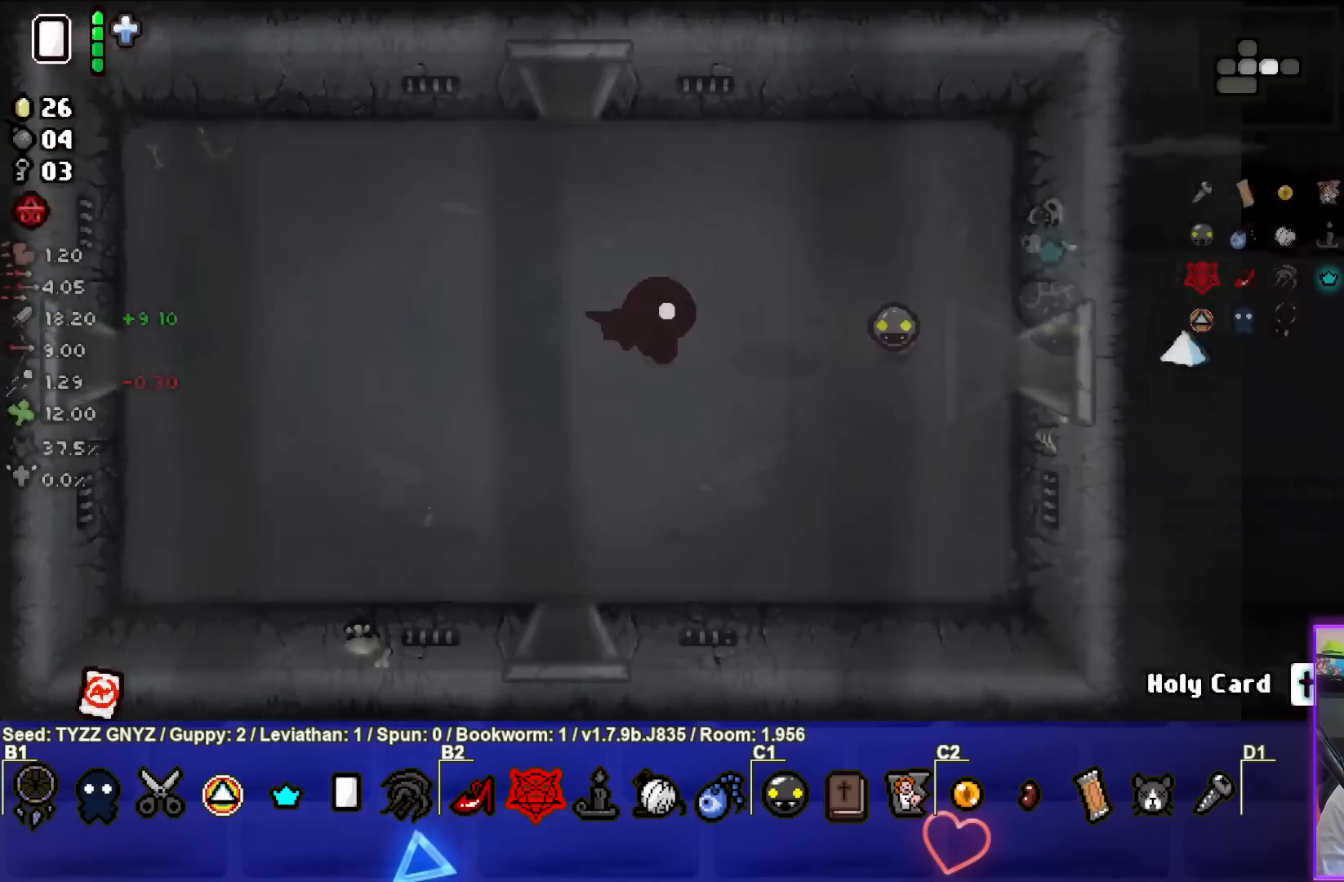
{"buttons": ["CIRCLE"], "left_stick": "center", "events": []}
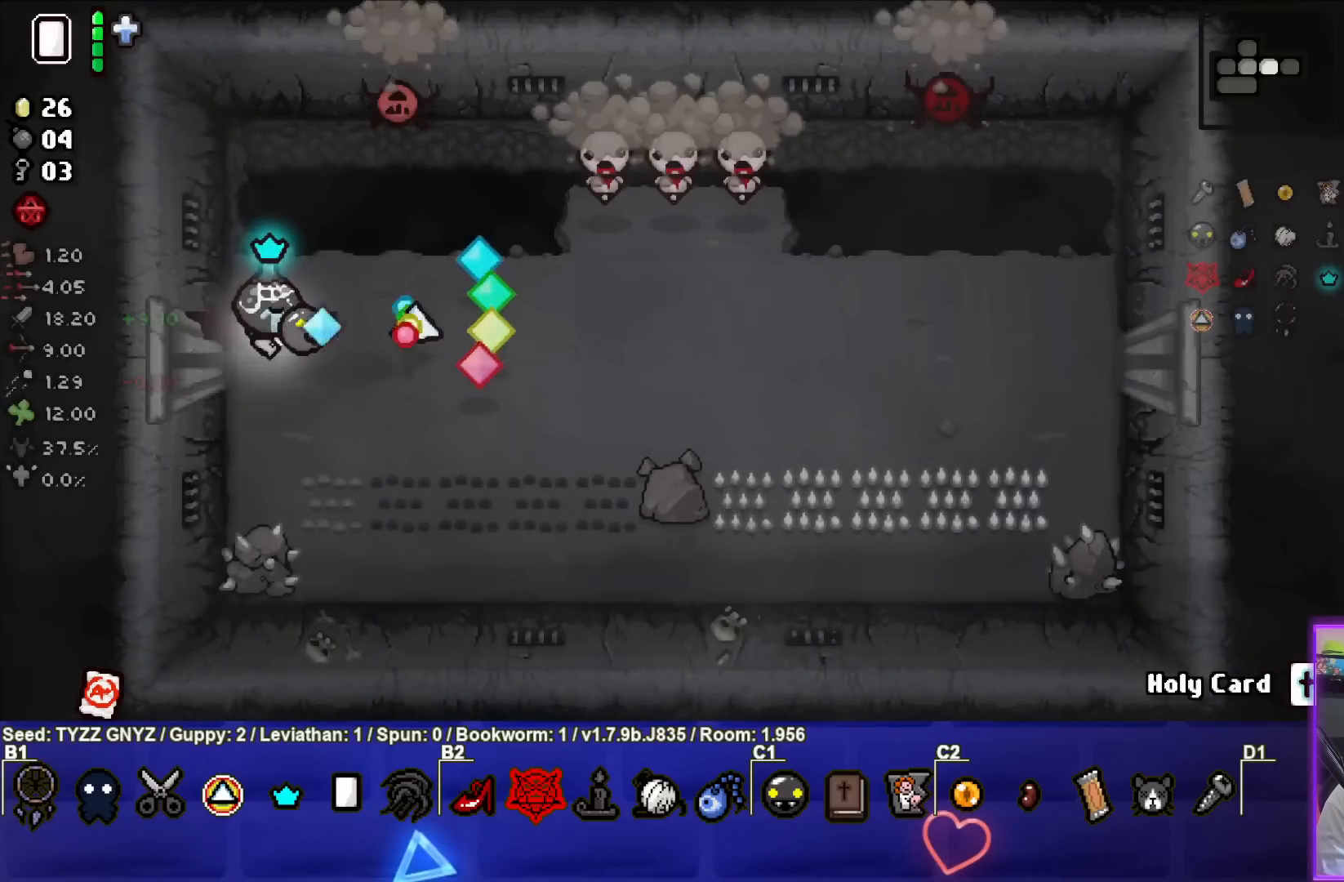
{"buttons": ["TRIANGLE"], "left_stick": "down", "events": [[33, "left_stick", "up-right"], [50, "CIRCLE", "up"], [133, "TRIANGLE", "down"], [133, "left_stick", "right"], [367, "left_stick", "center"], [483, "left_stick", "down"]]}
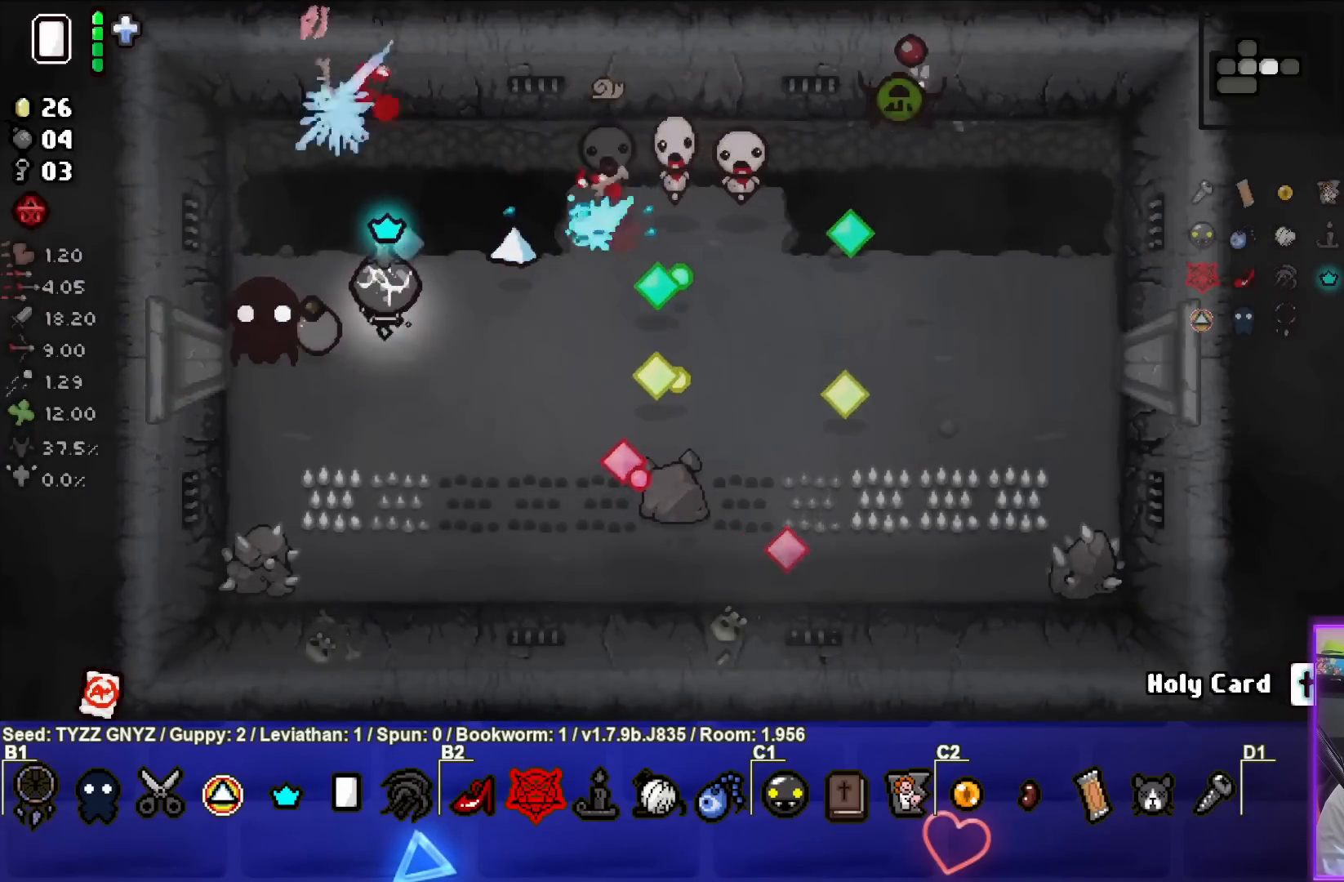
{"buttons": ["TRIANGLE"], "left_stick": "down-right", "events": [[150, "left_stick", "down-right"]]}
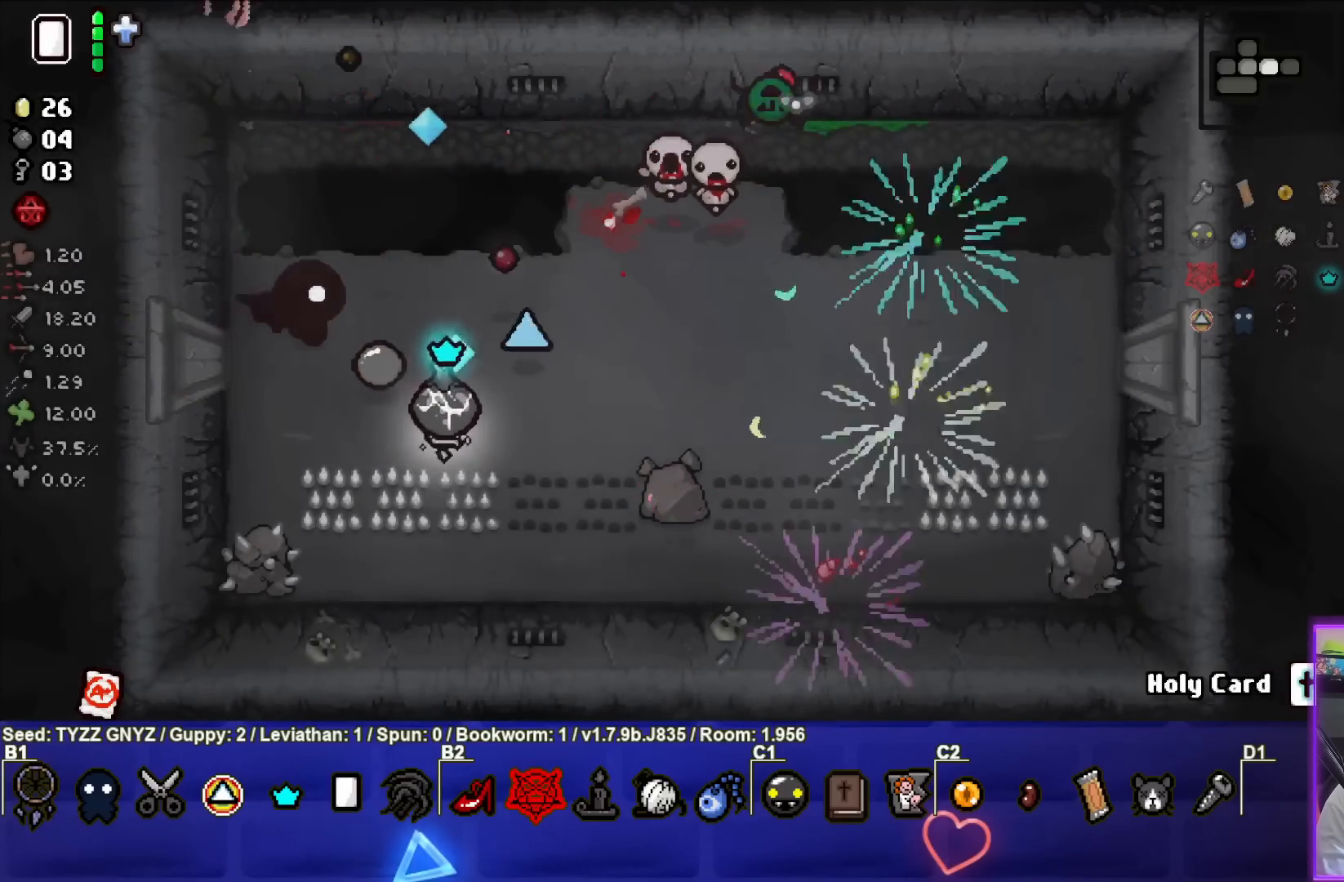
{"buttons": ["TRIANGLE"], "left_stick": "down-right", "events": [[317, "left_stick", "center"], [417, "left_stick", "down-right"]]}
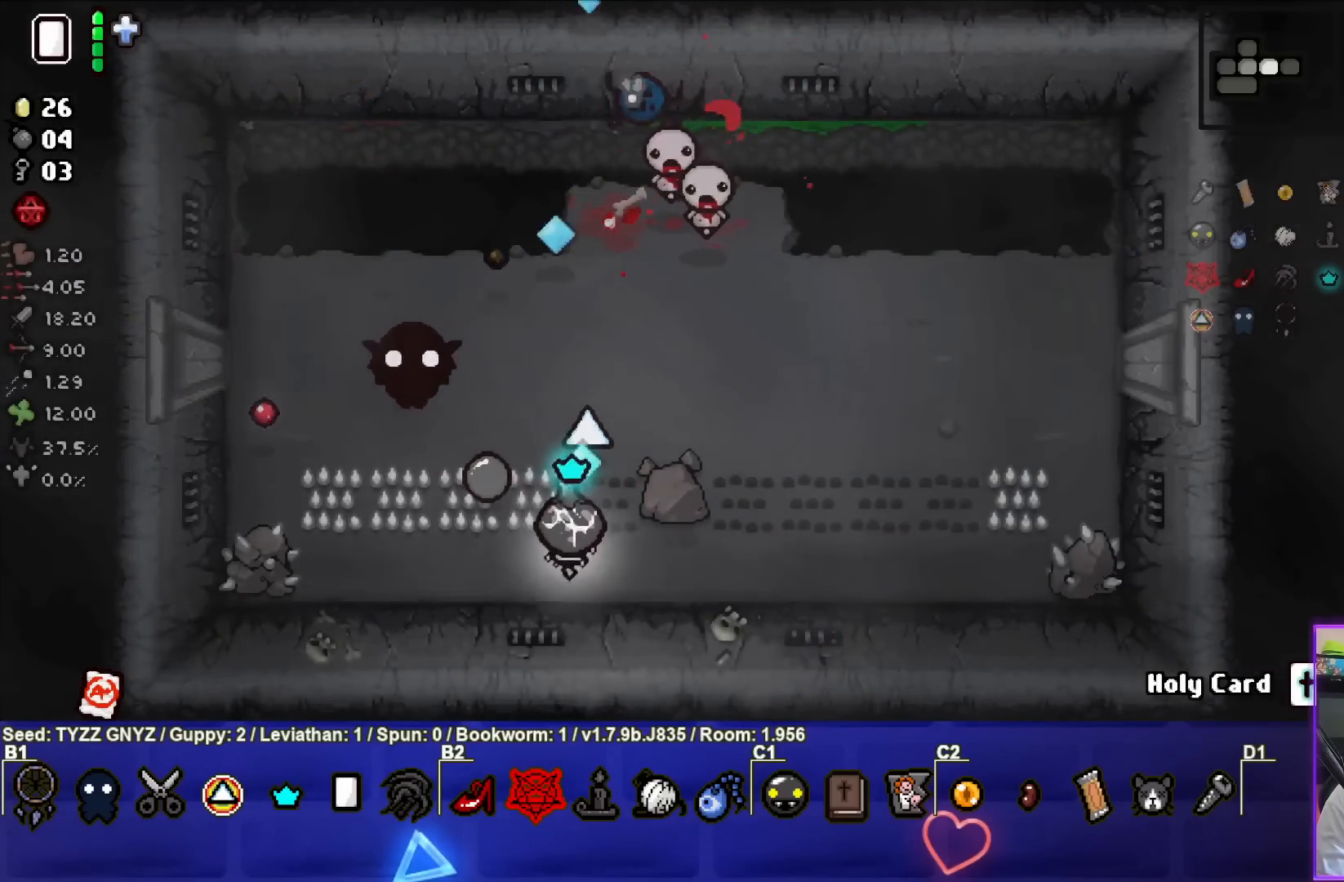
{"buttons": ["TRIANGLE"], "left_stick": "center", "events": [[50, "left_stick", "center"]]}
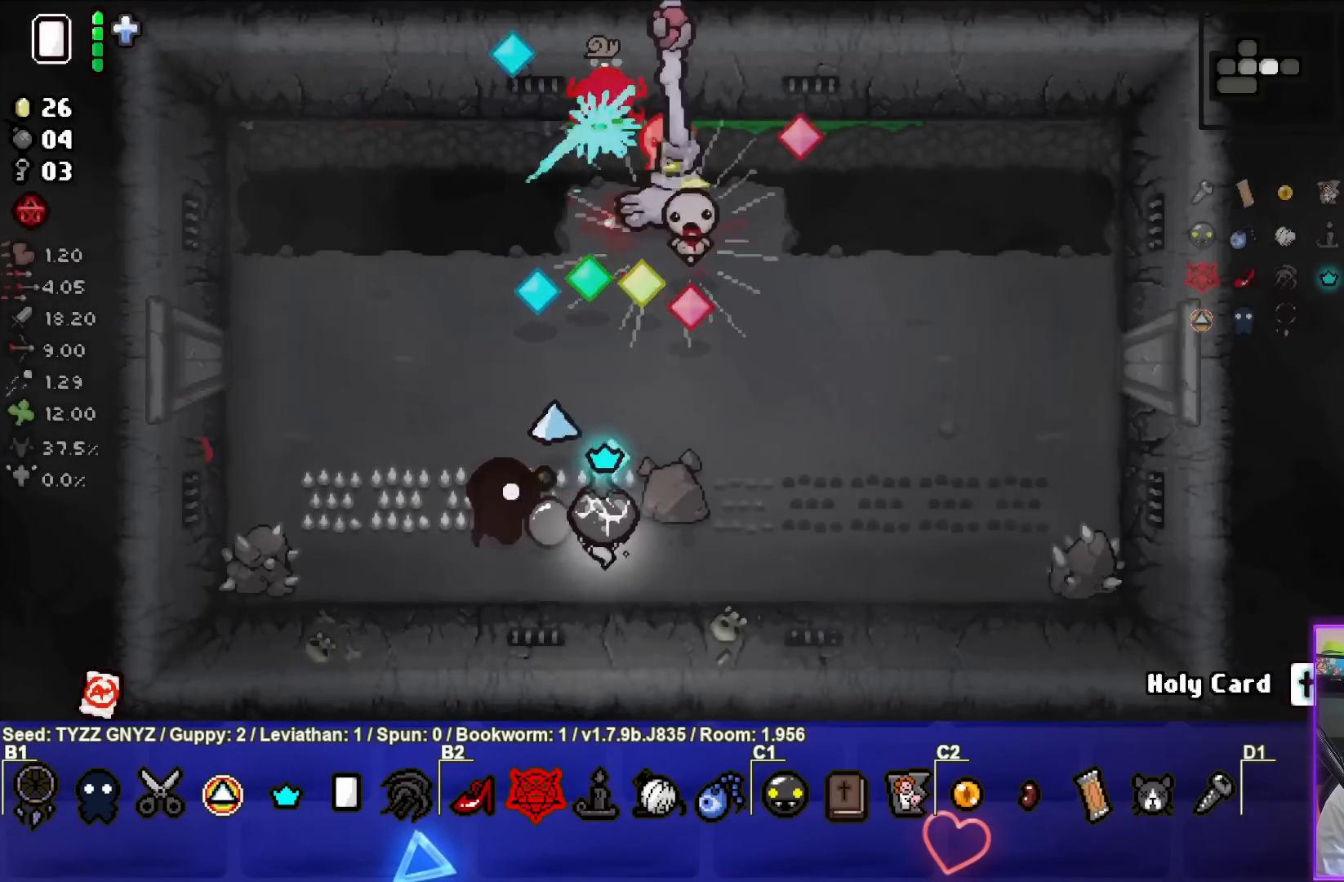
{"buttons": ["TRIANGLE"], "left_stick": "center", "events": [[33, "left_stick", "down"], [200, "left_stick", "center"], [333, "left_stick", "down"], [450, "left_stick", "center"]]}
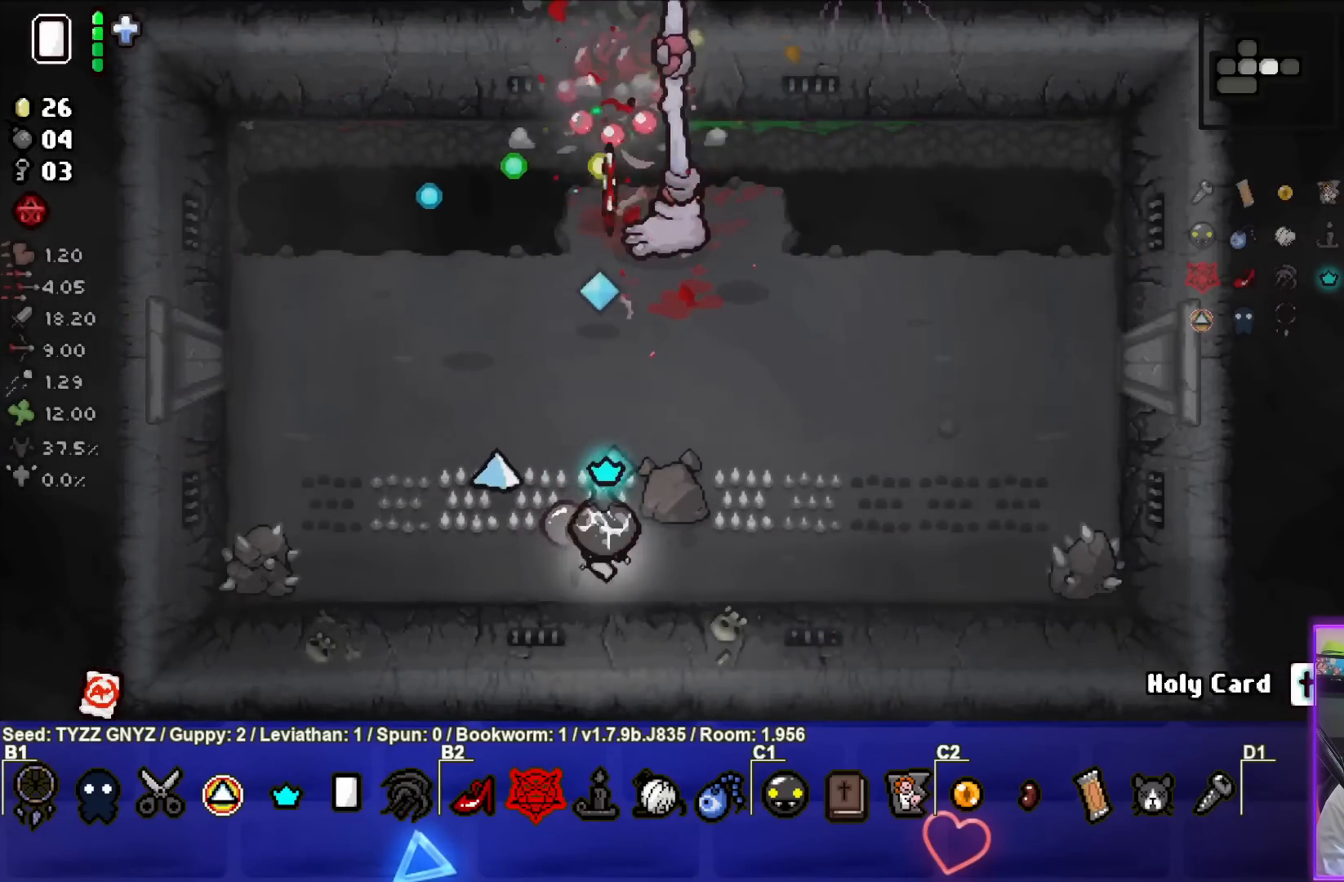
{"buttons": [], "left_stick": "center", "events": [[50, "left_stick", "down-left"], [217, "left_stick", "center"], [383, "TRIANGLE", "up"], [417, "left_stick", "down-left"], [500, "left_stick", "center"]]}
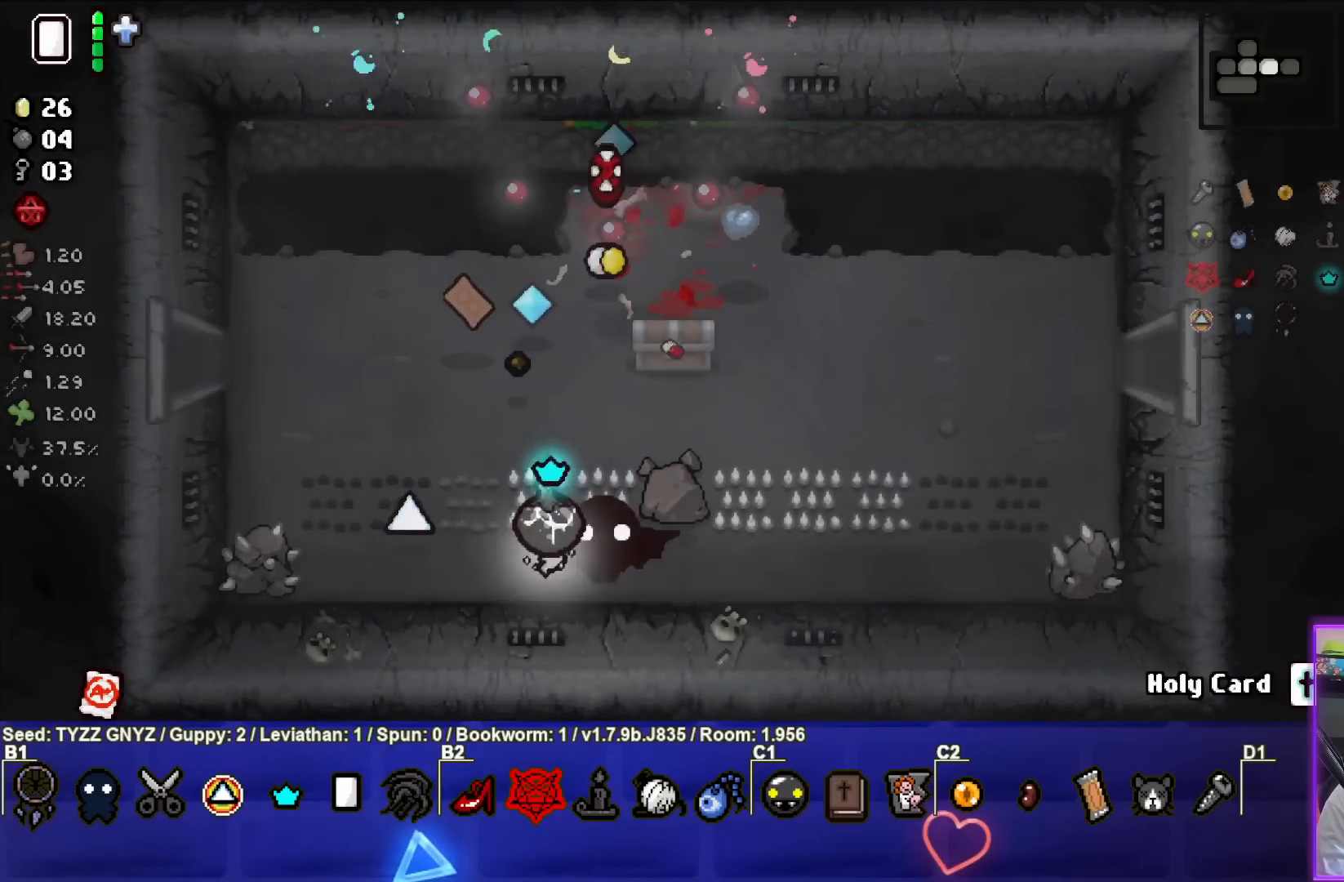
{"buttons": [], "left_stick": "center", "events": [[133, "left_stick", "down-left"], [267, "left_stick", "center"]]}
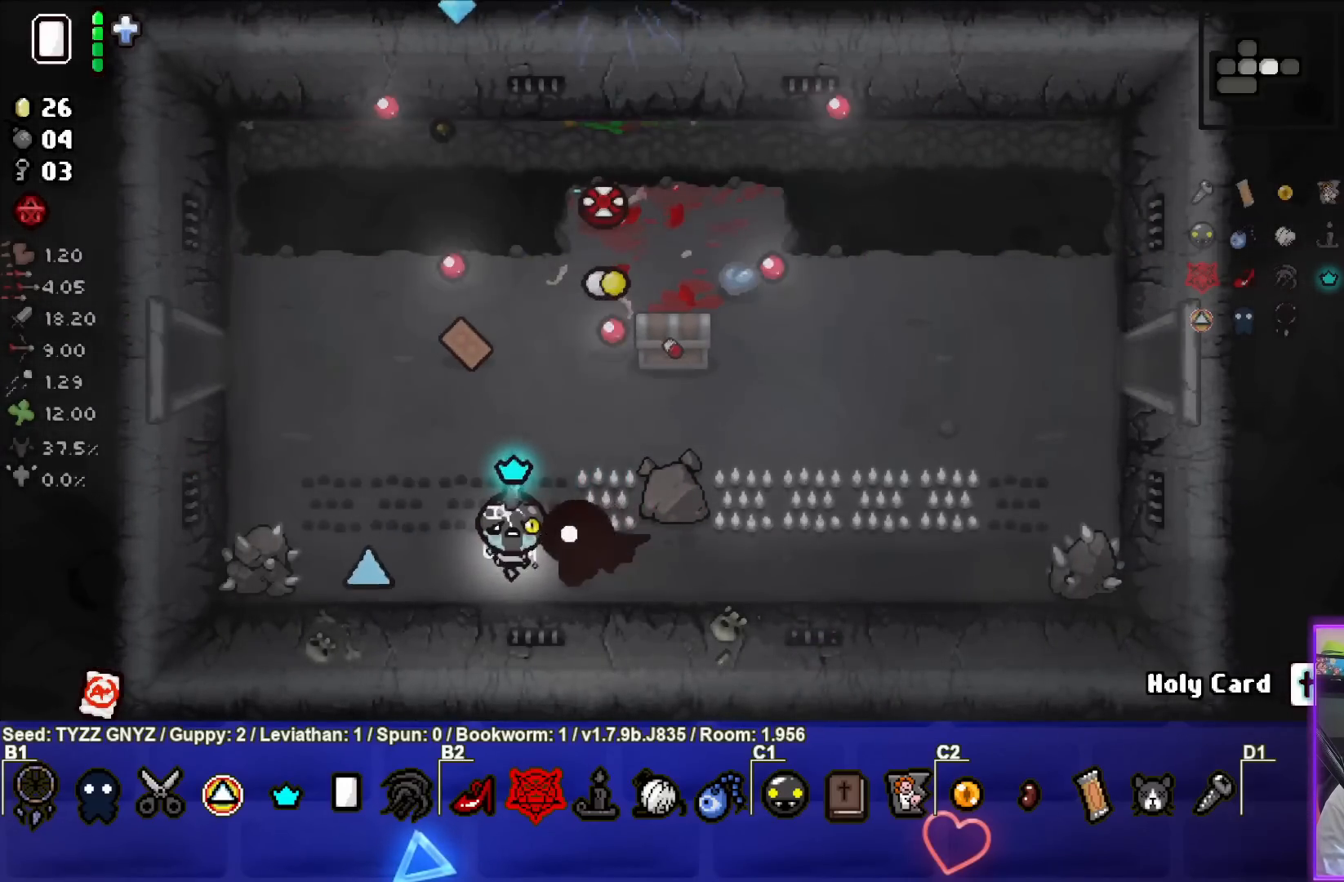
{"buttons": [], "left_stick": "up", "events": [[183, "left_stick", "up"]]}
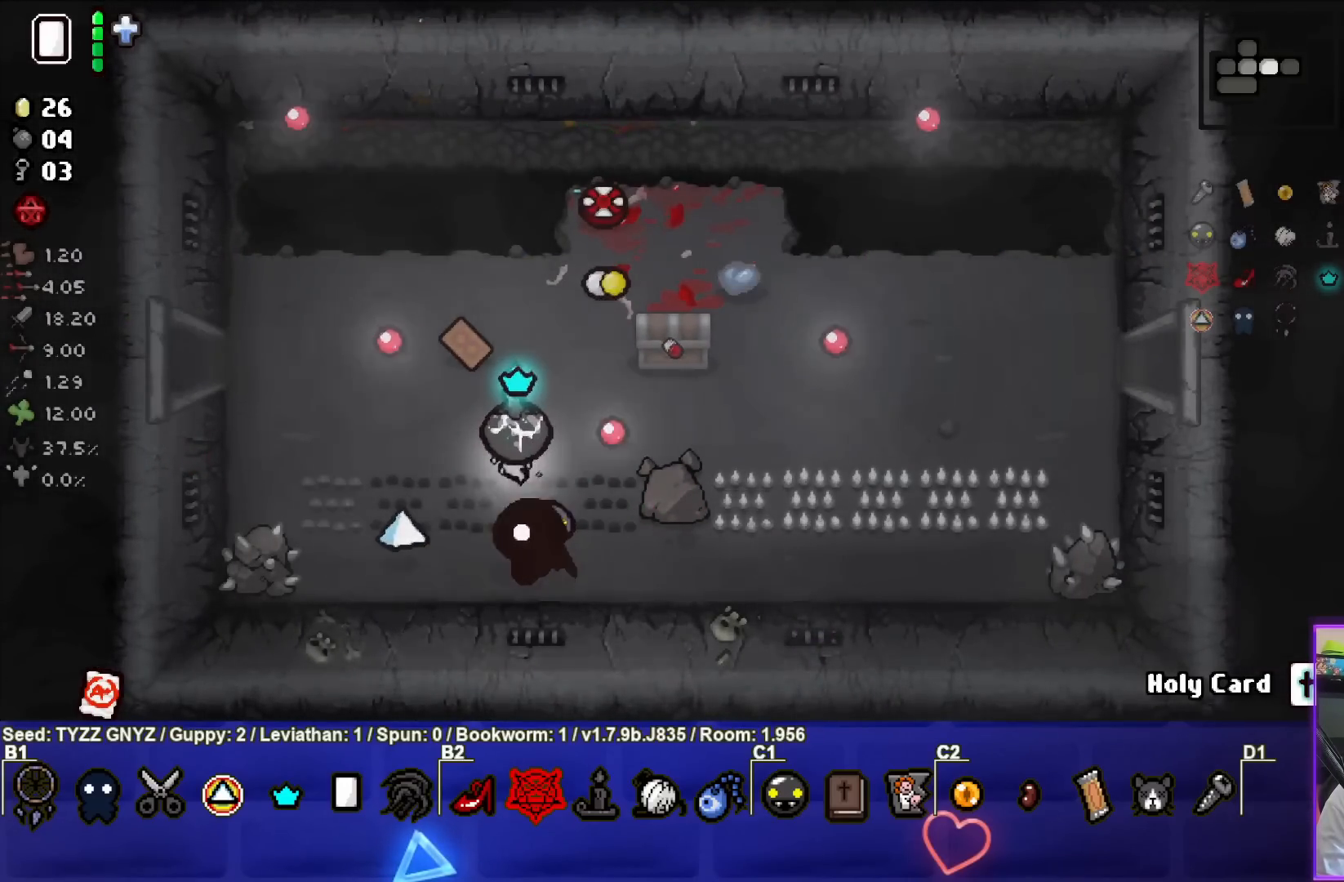
{"buttons": [], "left_stick": "up-left", "events": [[33, "left_stick", "center"], [283, "left_stick", "up-left"]]}
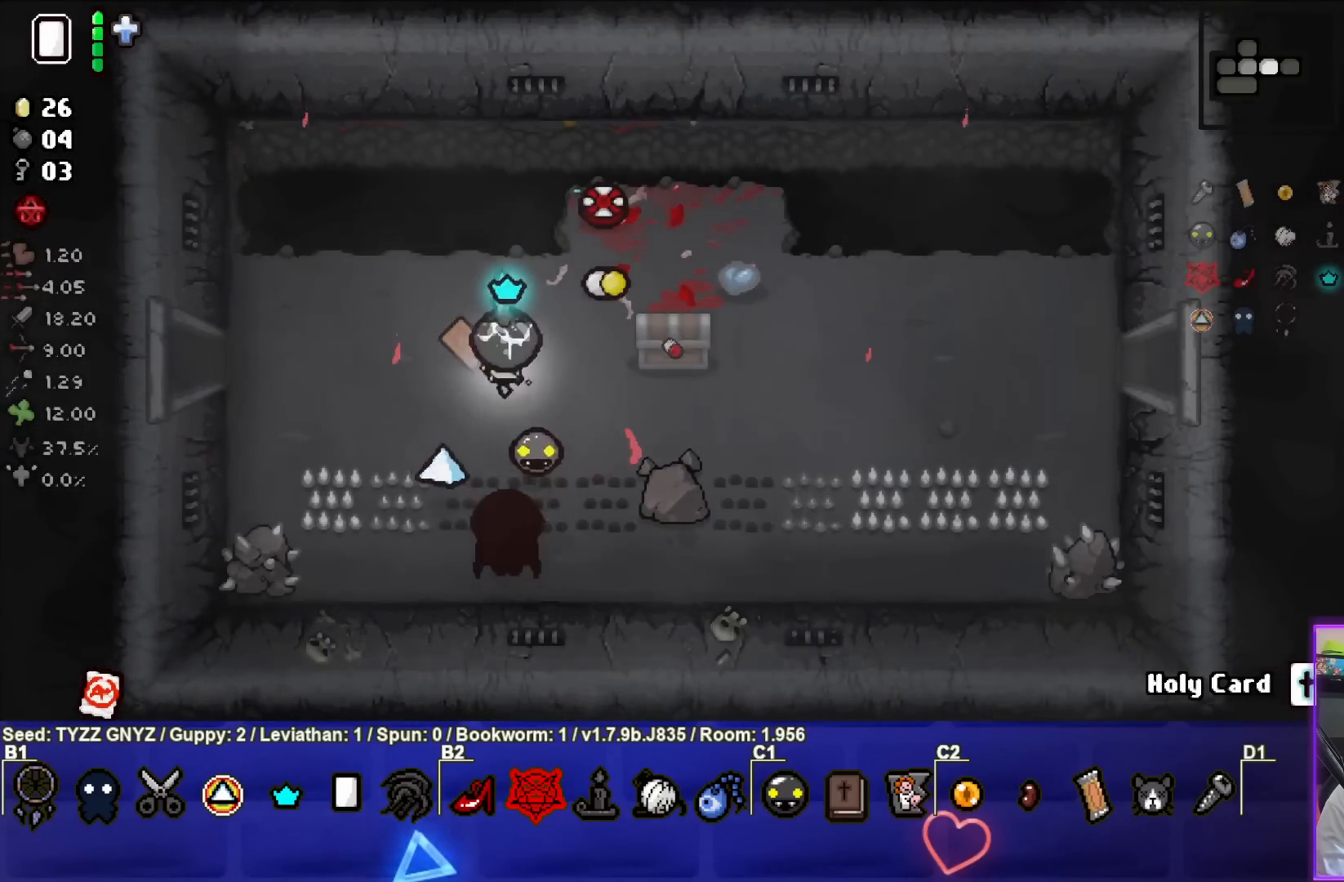
{"buttons": [], "left_stick": "center", "events": [[117, "left_stick", "down-right"], [467, "left_stick", "center"]]}
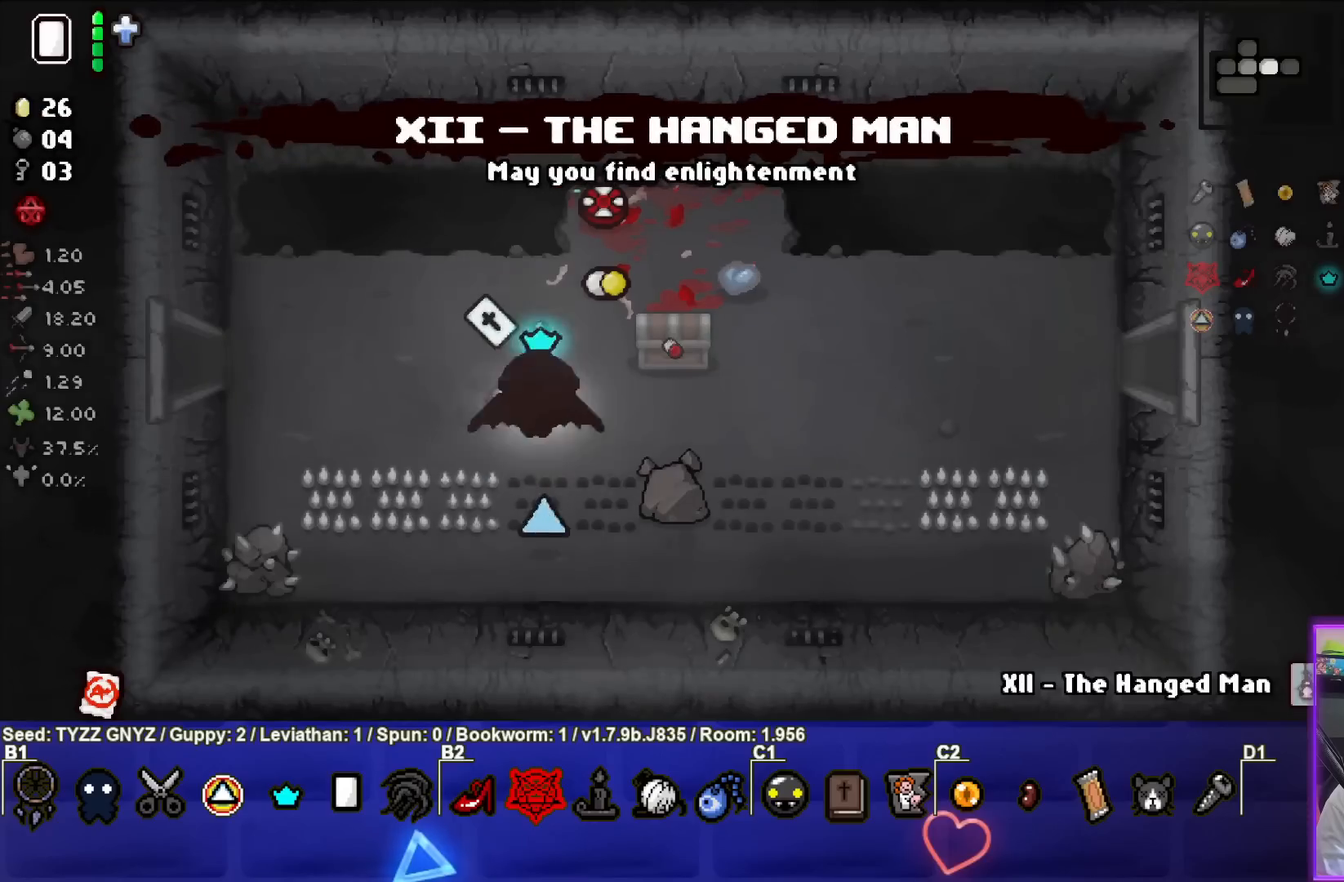
{"buttons": [], "left_stick": "center", "events": [[167, "left_stick", "left"], [267, "left_stick", "center"]]}
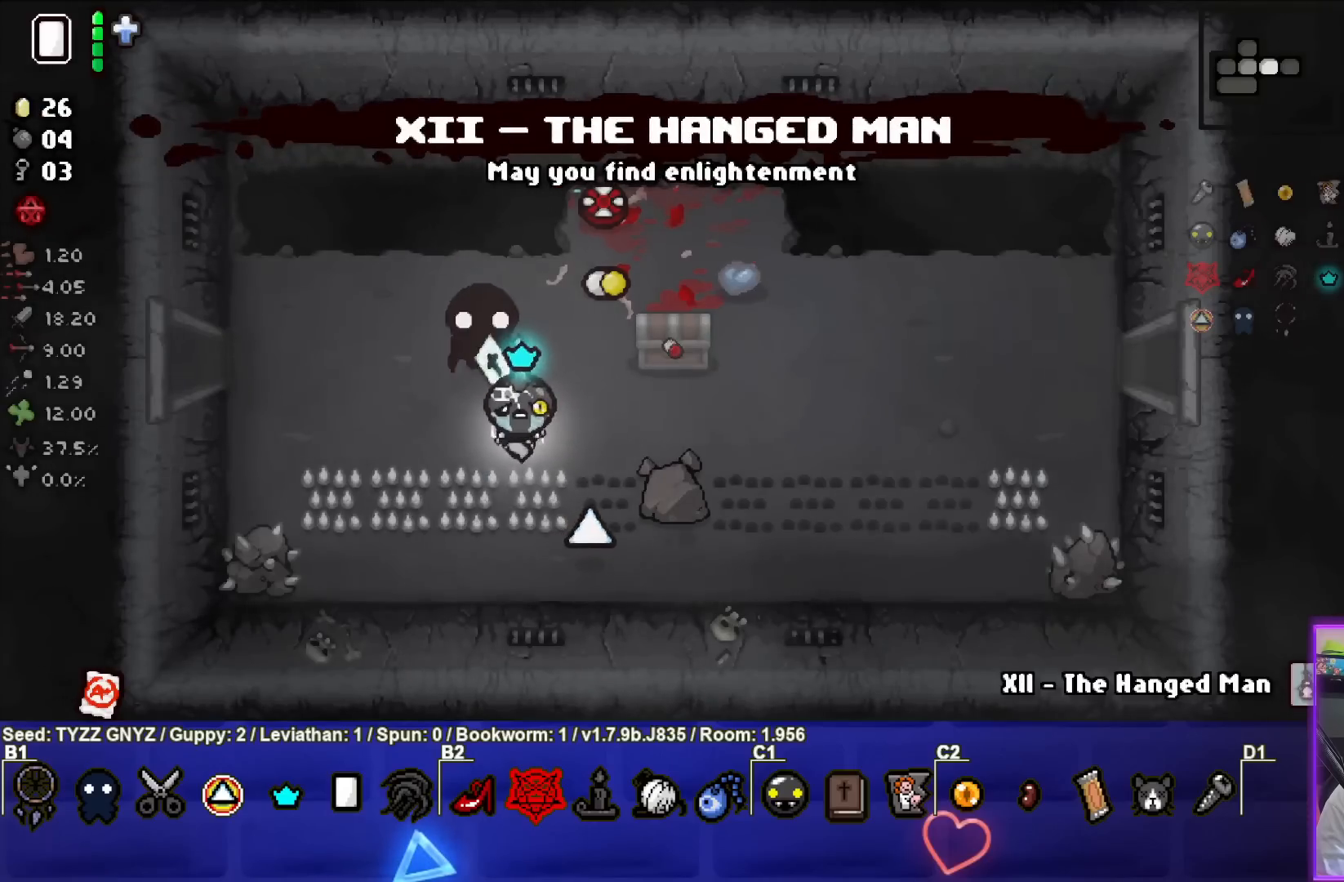
{"buttons": [], "left_stick": "down-right", "events": [[150, "left_stick", "up-left"], [433, "left_stick", "down-right"]]}
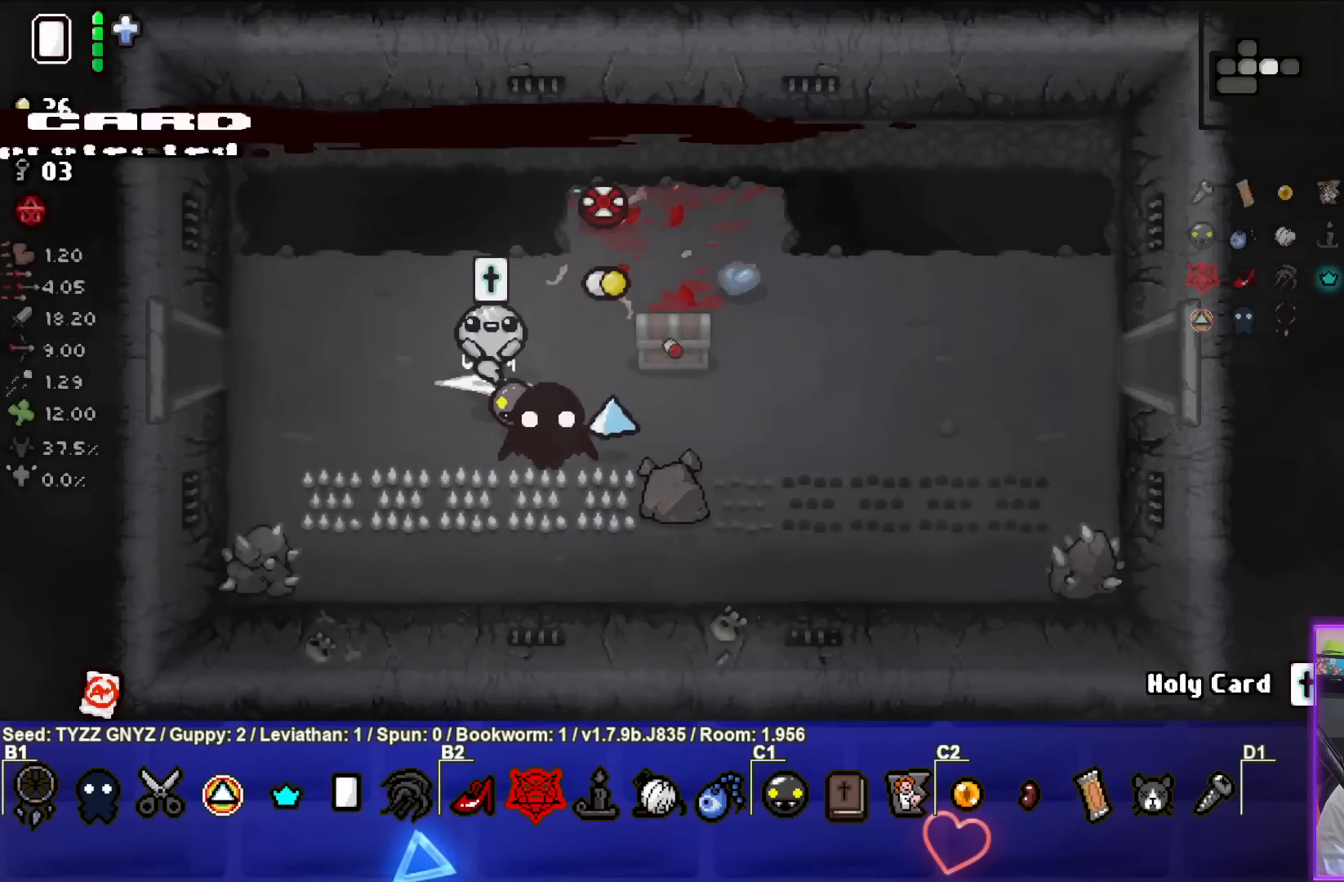
{"buttons": [], "left_stick": "right", "events": [[183, "left_stick", "right"], [333, "left_stick", "up-right"], [467, "left_stick", "right"]]}
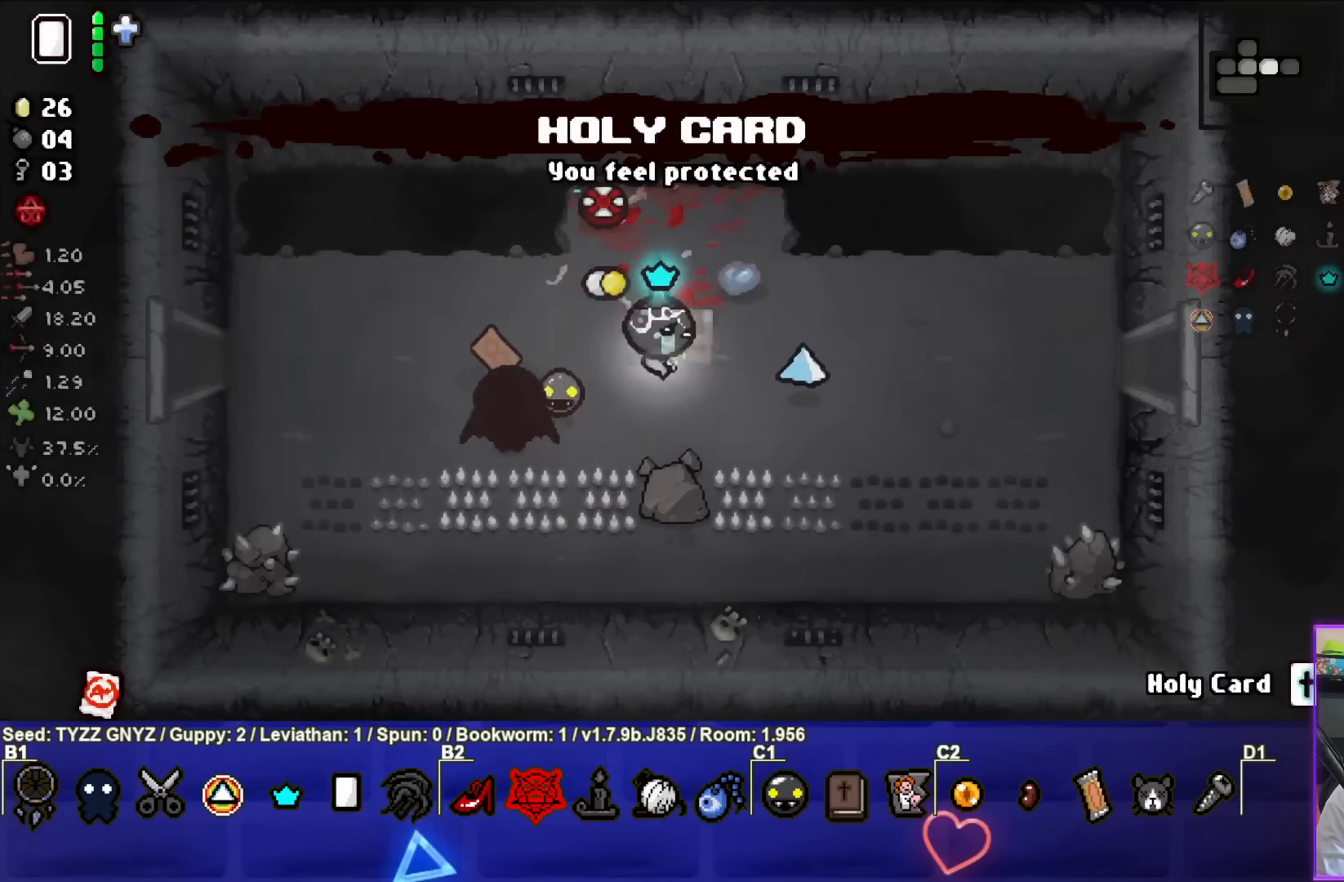
{"buttons": [], "left_stick": "right", "events": []}
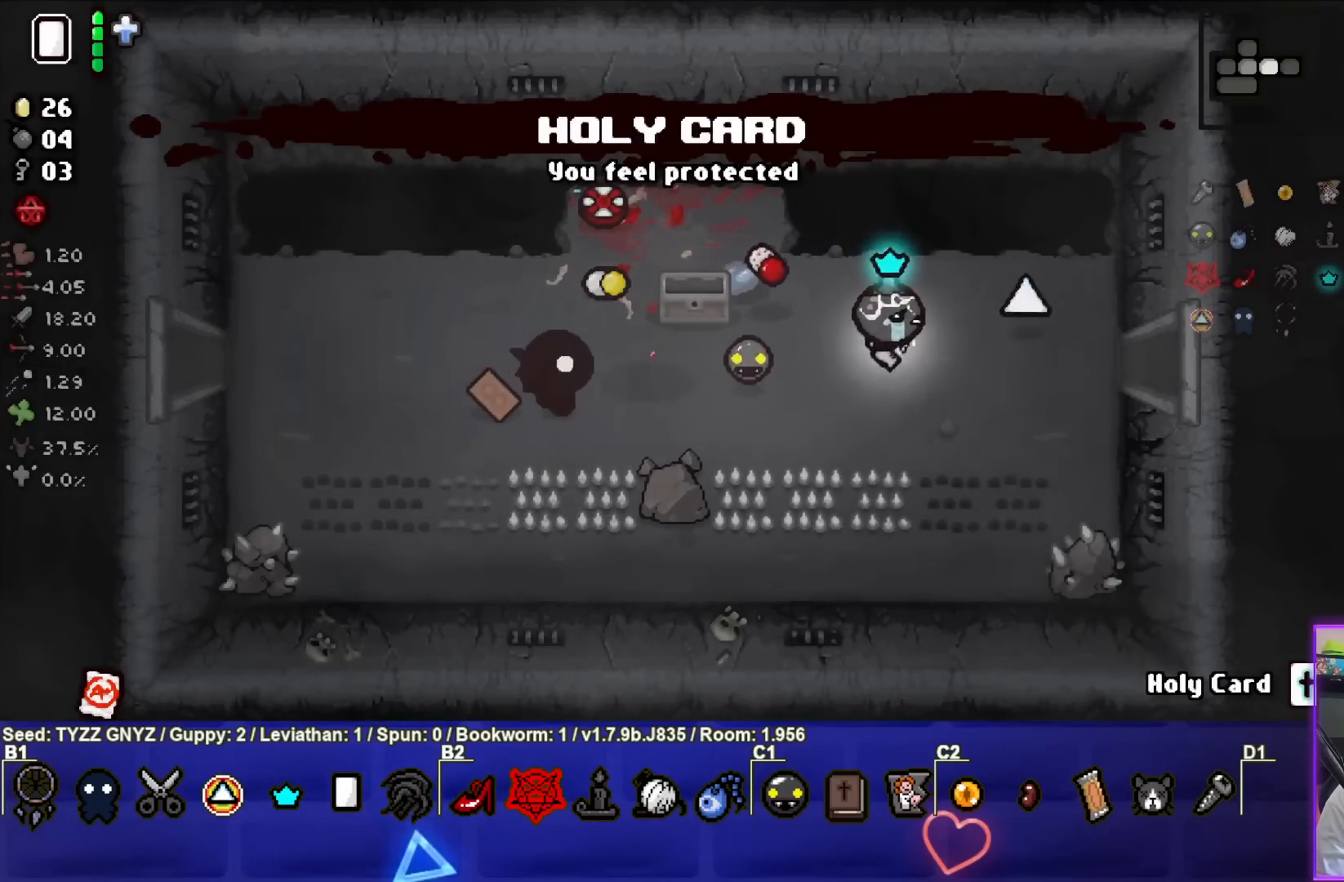
{"buttons": [], "left_stick": "right", "events": []}
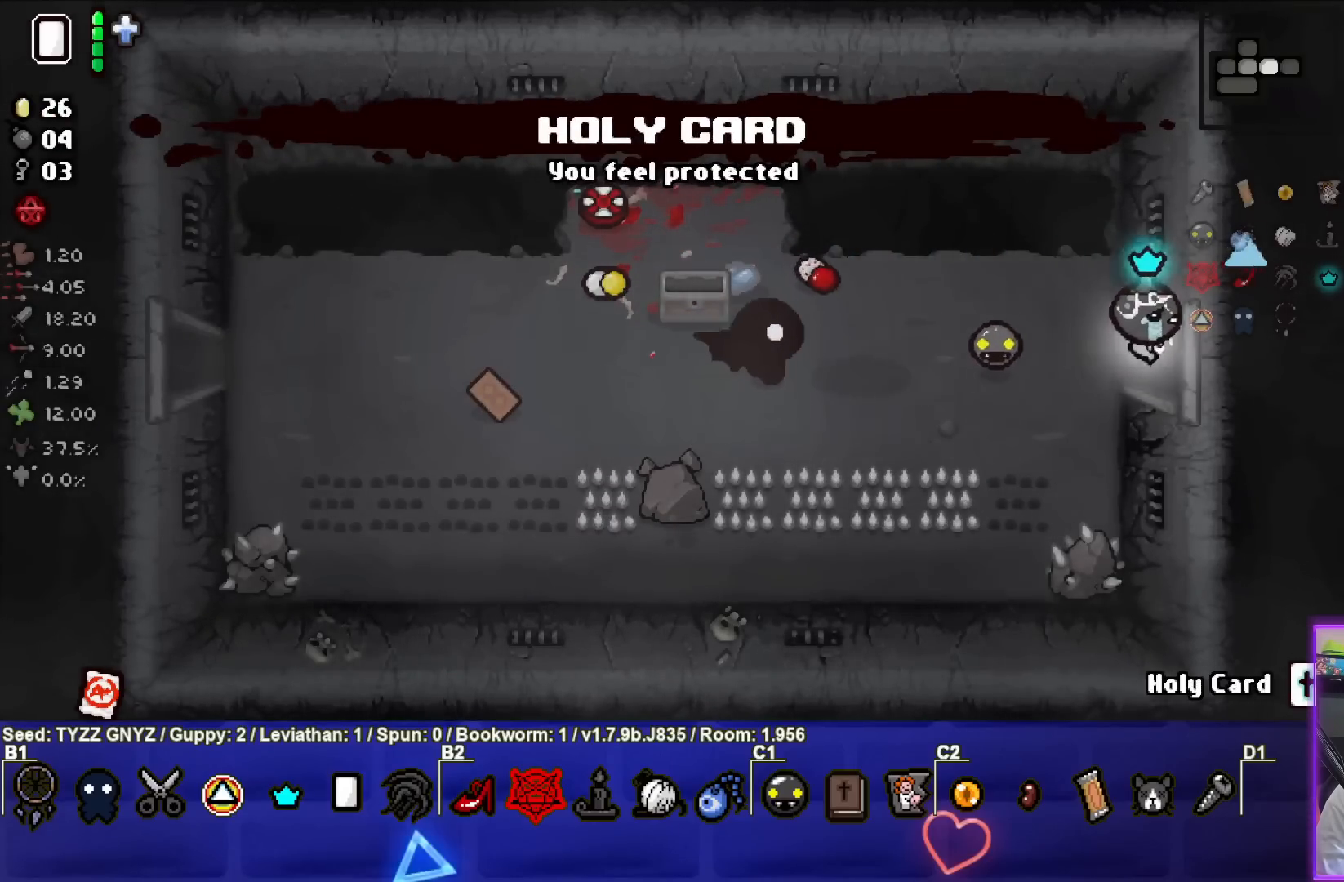
{"buttons": ["CIRCLE"], "left_stick": "center", "events": [[133, "CIRCLE", "down"], [133, "left_stick", "center"]]}
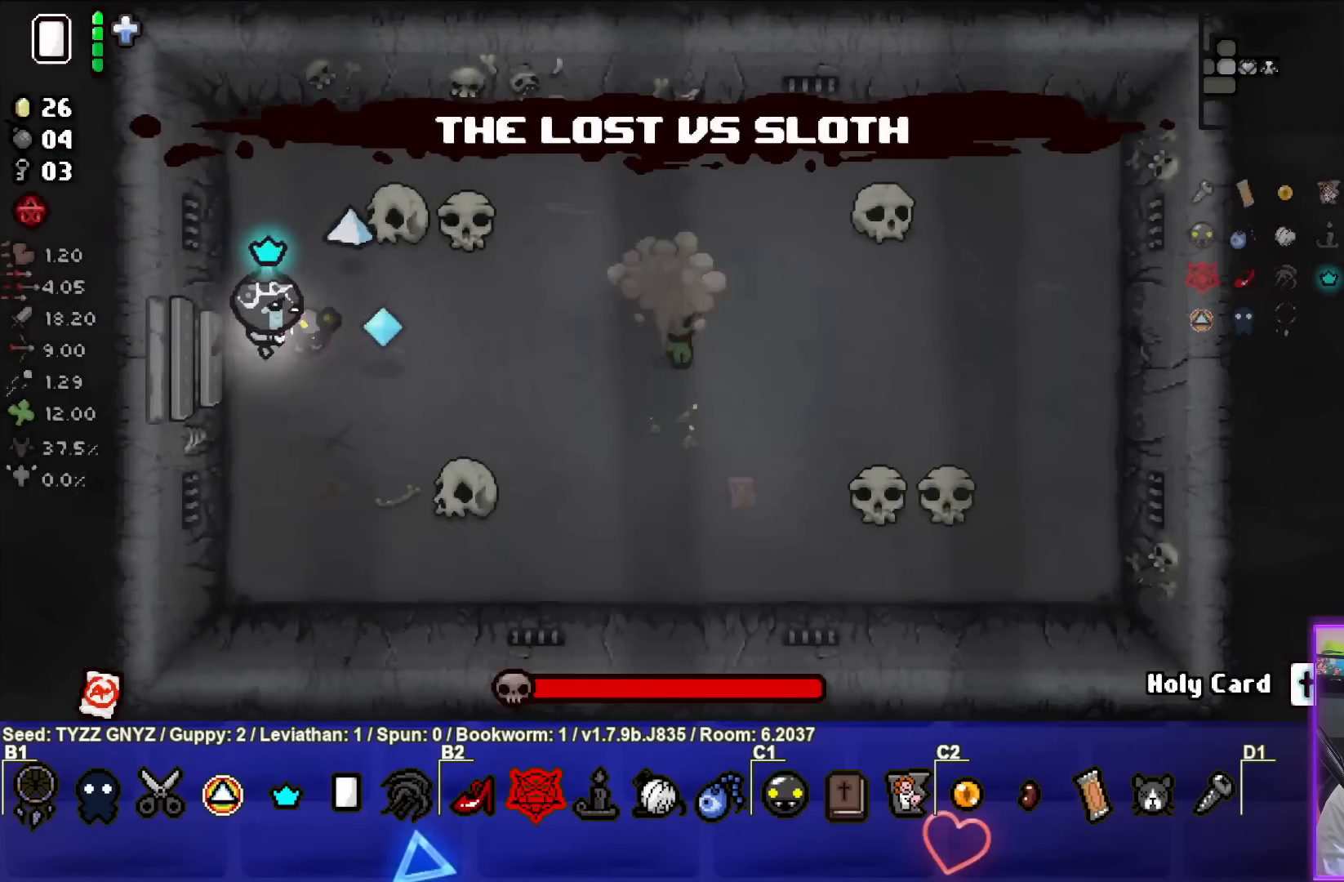
{"buttons": ["CIRCLE"], "left_stick": "right", "events": [[133, "left_stick", "right"]]}
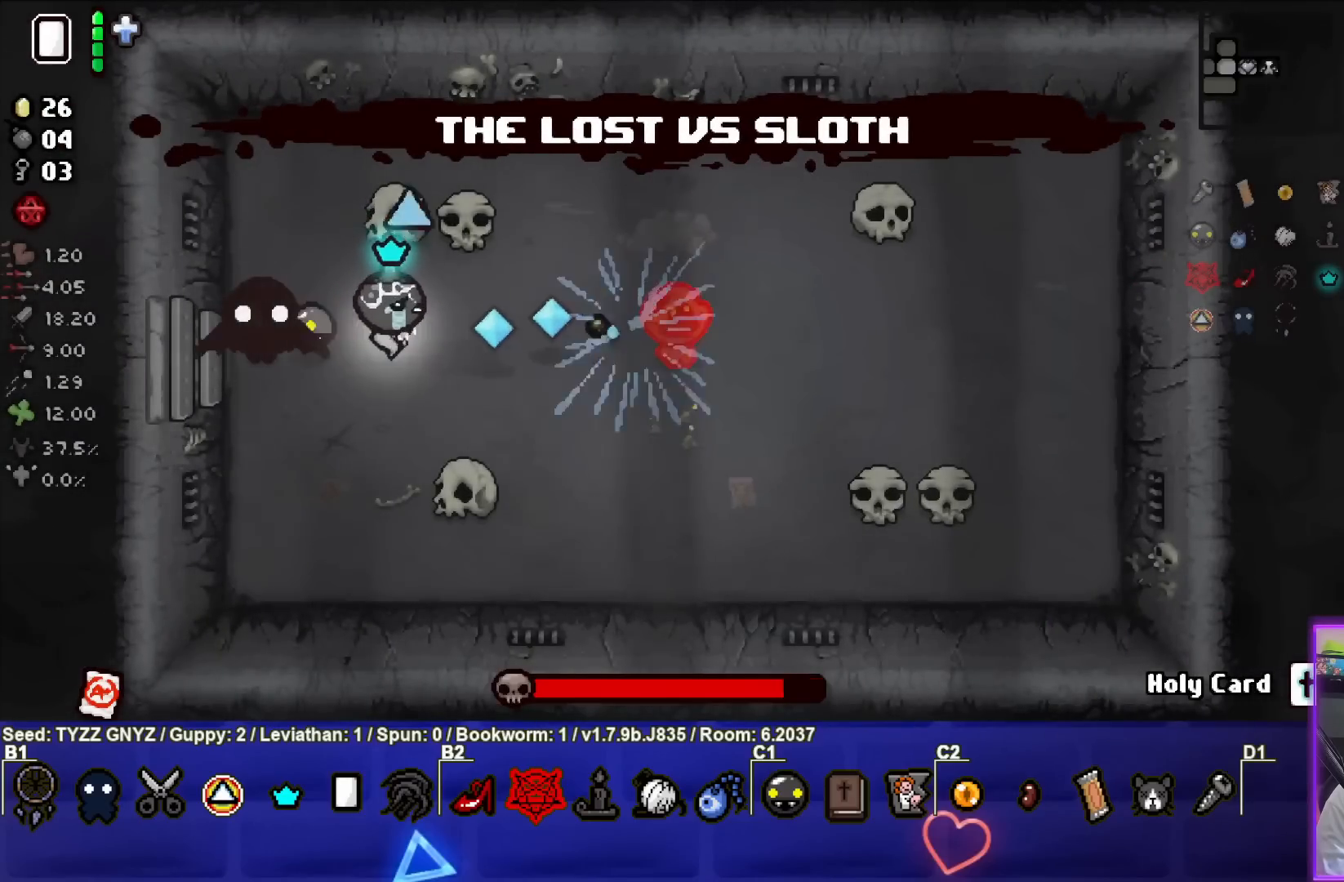
{"buttons": ["CIRCLE"], "left_stick": "left", "events": [[167, "left_stick", "center"], [400, "left_stick", "left"]]}
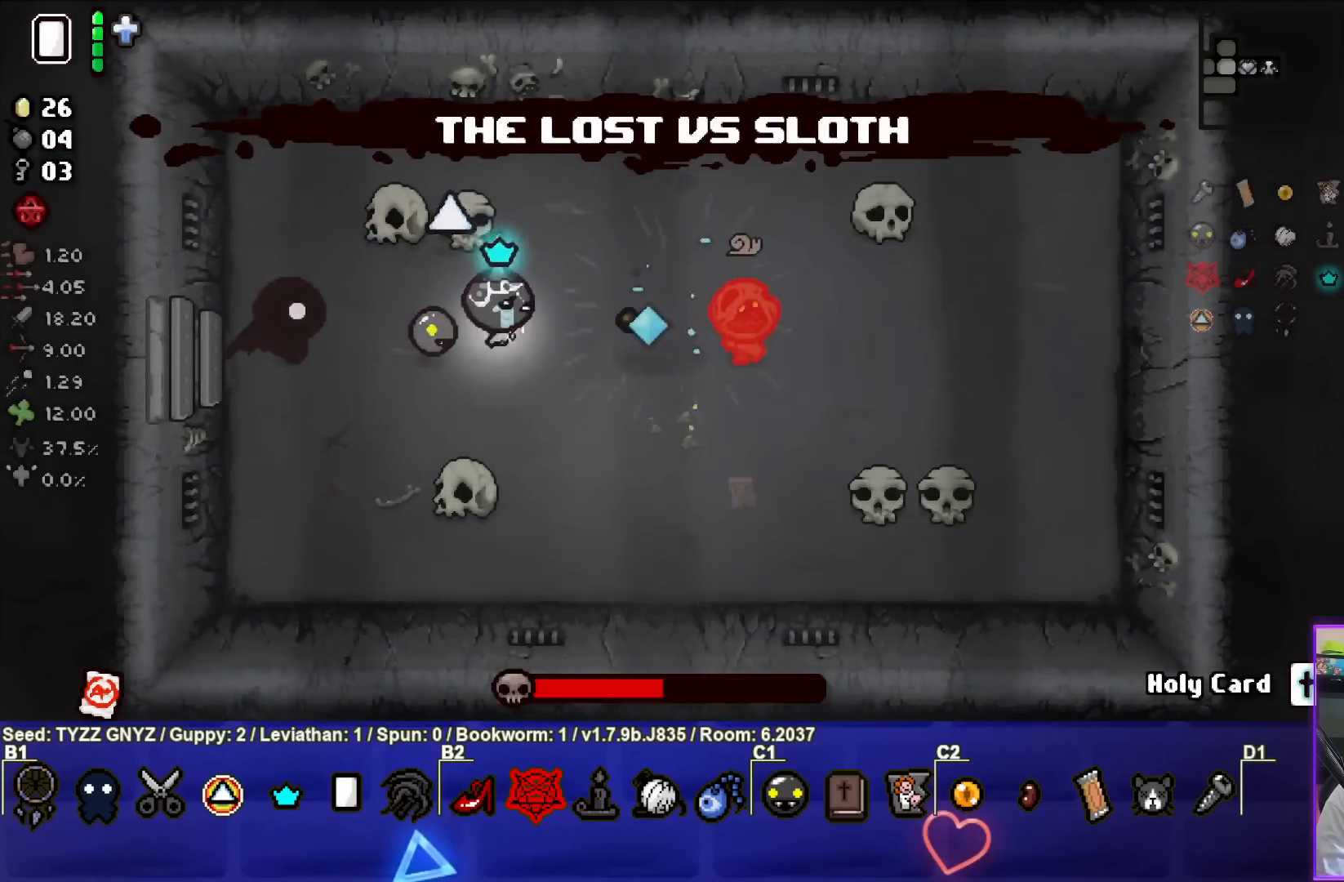
{"buttons": ["CIRCLE"], "left_stick": "left", "events": [[17, "left_stick", "center"], [83, "left_stick", "right"], [350, "left_stick", "left"]]}
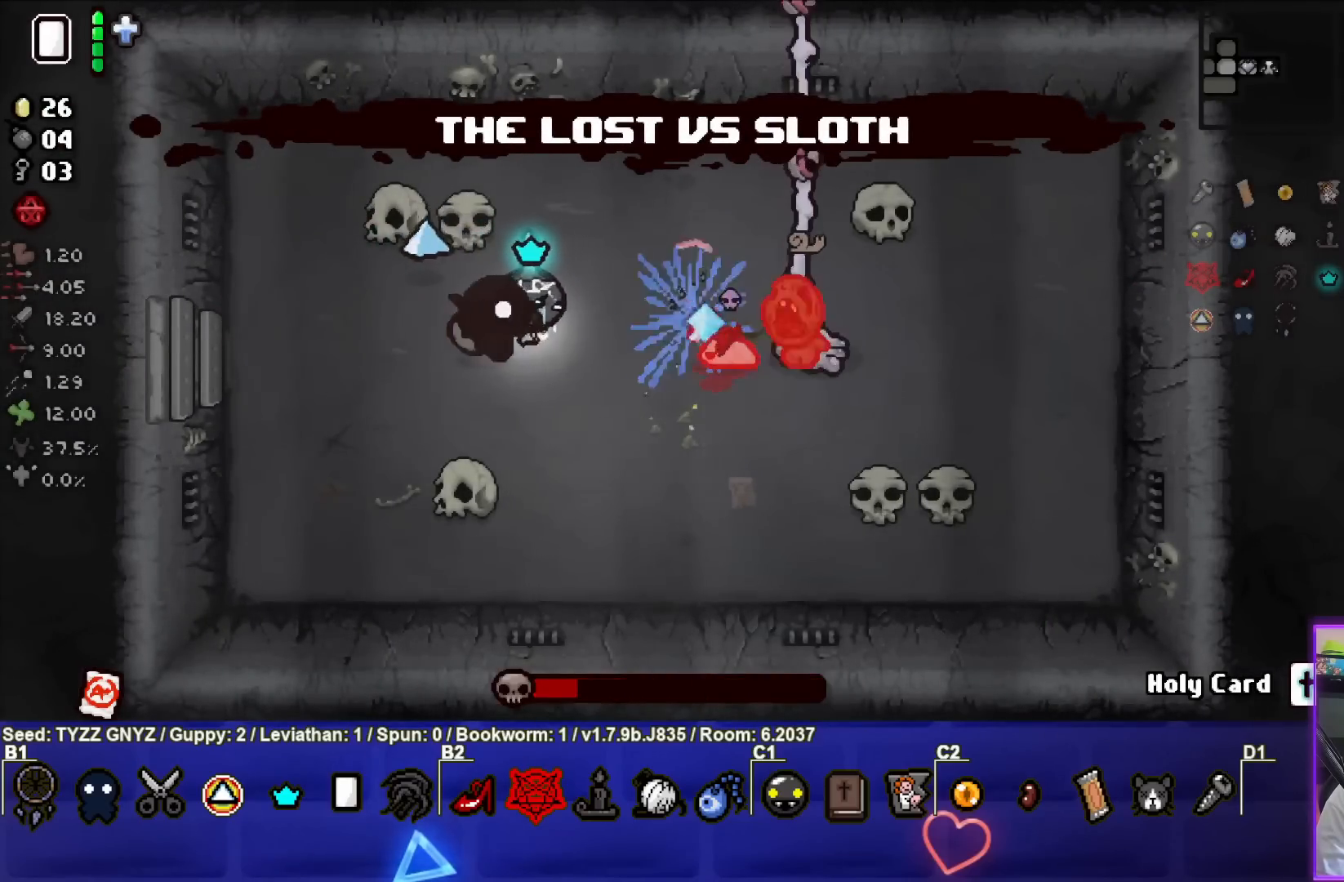
{"buttons": ["CIRCLE"], "left_stick": "left", "events": [[67, "left_stick", "center"], [183, "left_stick", "left"], [317, "left_stick", "center"], [500, "left_stick", "left"]]}
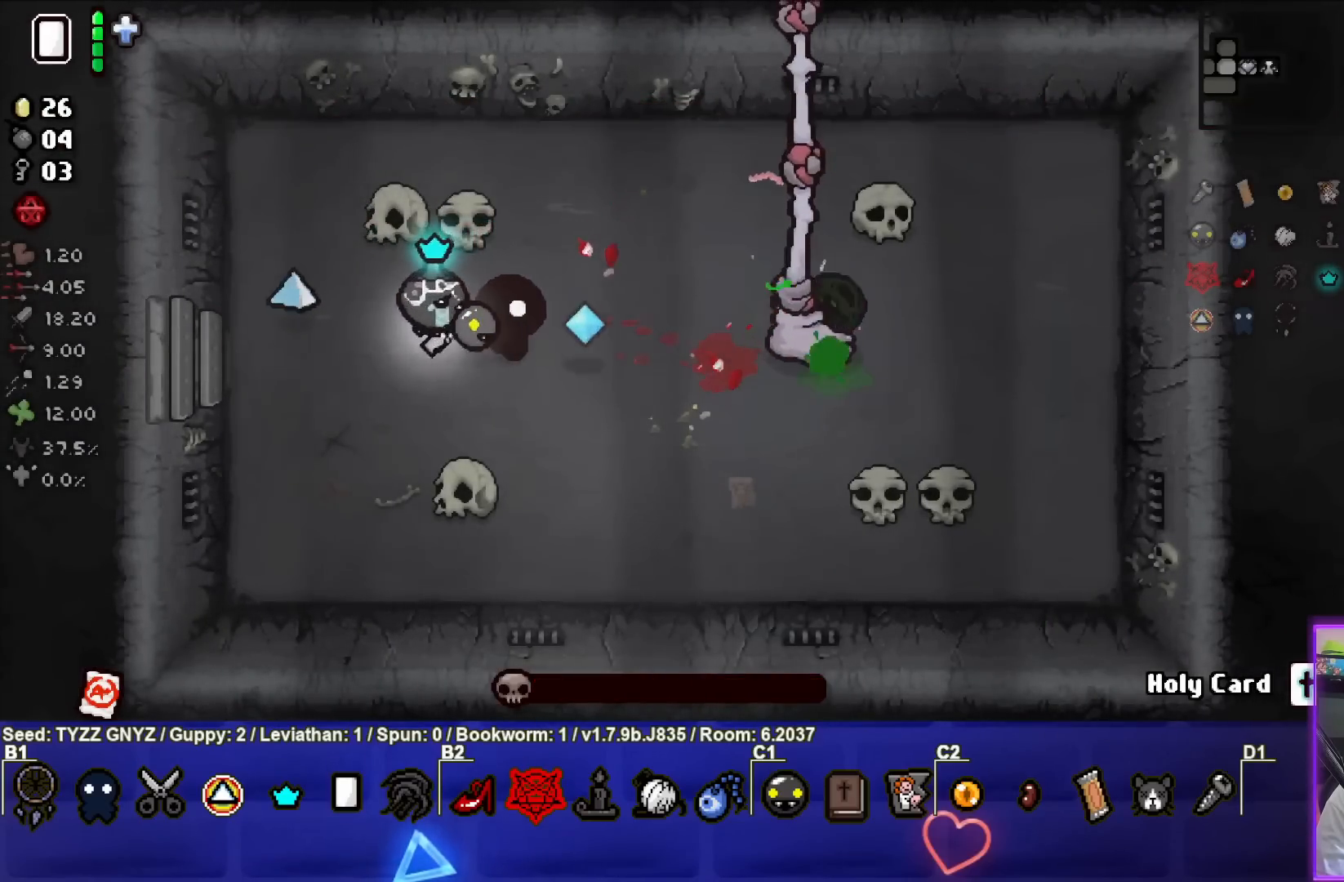
{"buttons": ["CIRCLE"], "left_stick": "center", "events": [[50, "left_stick", "center"]]}
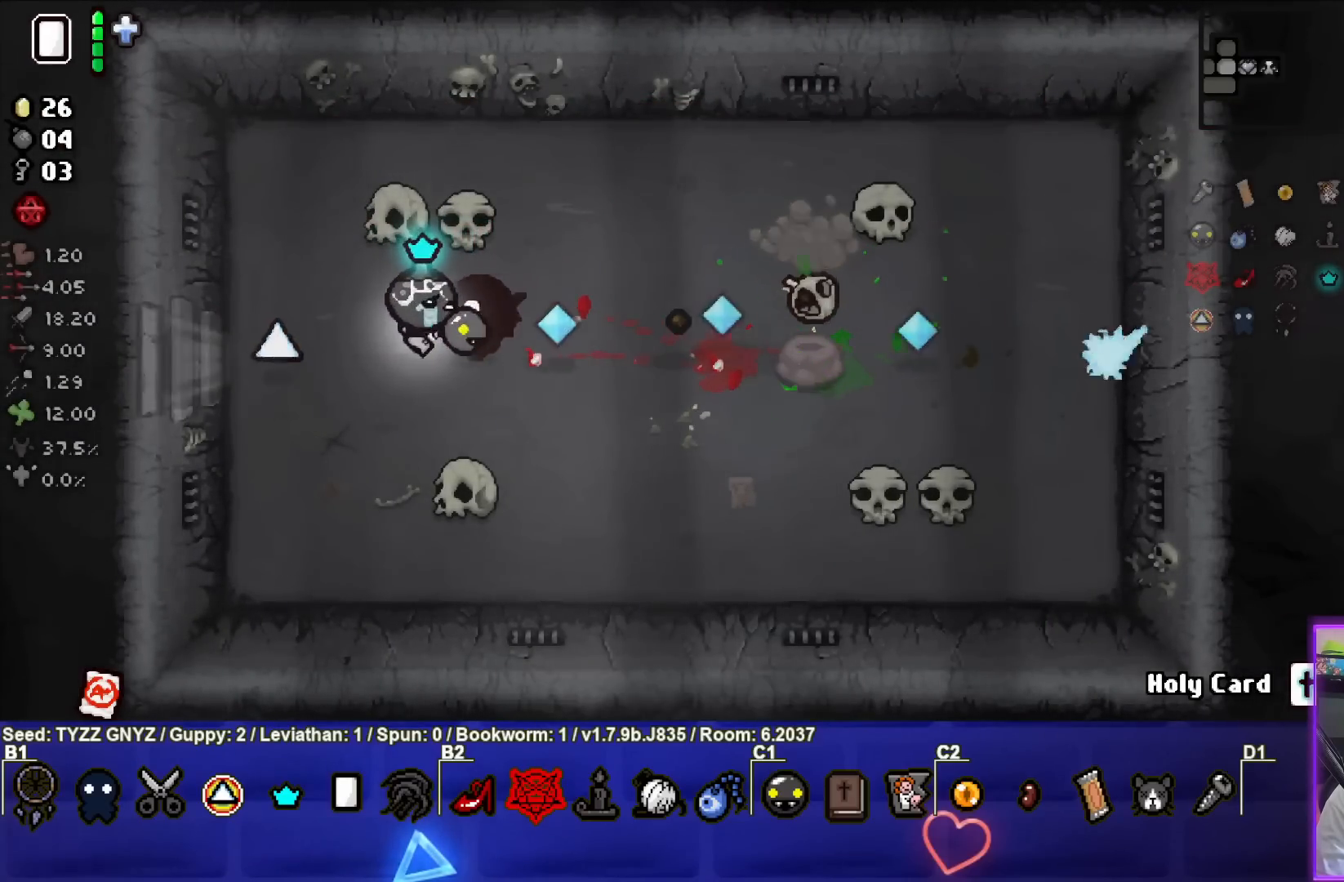
{"buttons": [], "left_stick": "right", "events": [[83, "CIRCLE", "up"], [183, "left_stick", "right"], [350, "left_stick", "center"], [500, "left_stick", "right"]]}
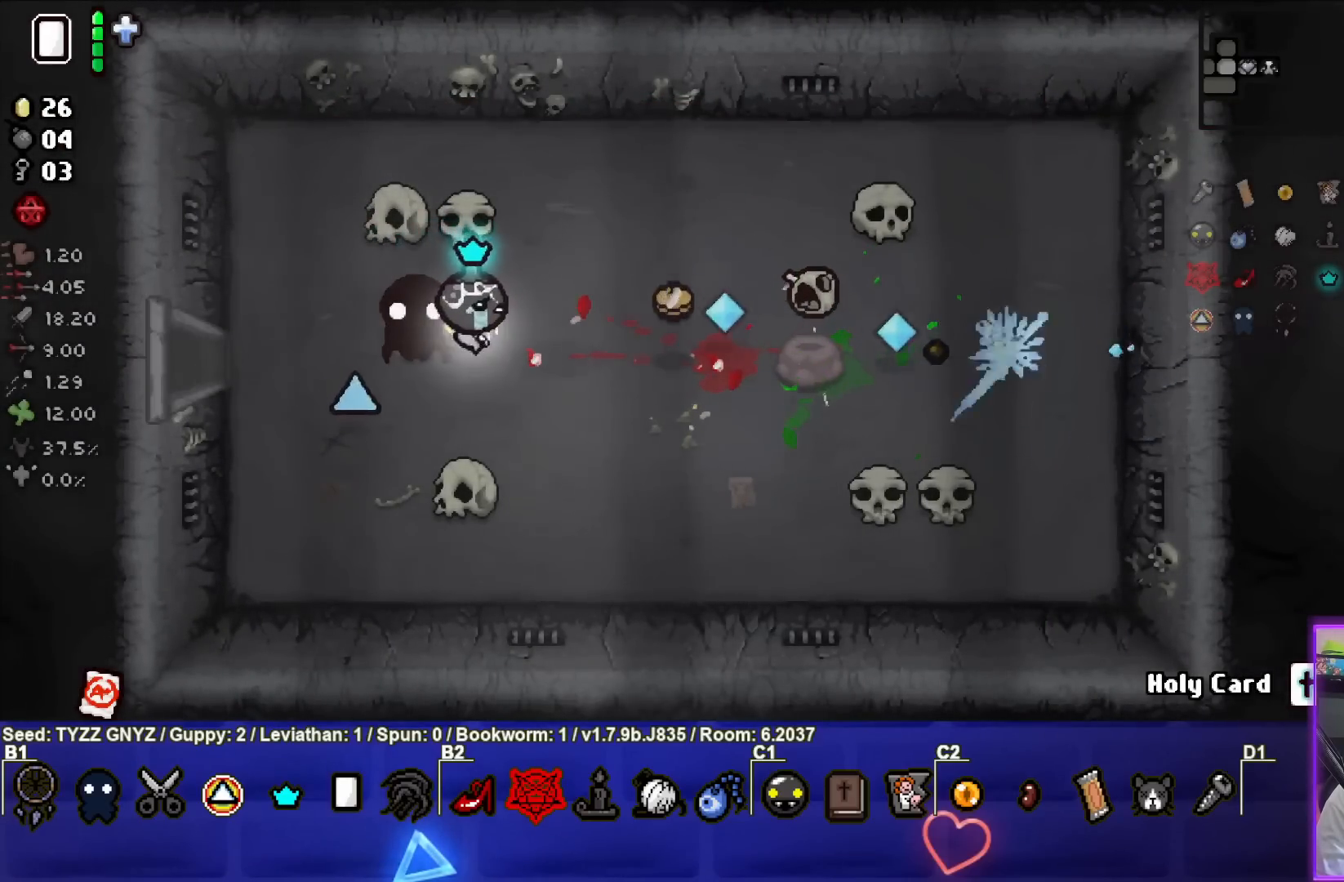
{"buttons": [], "left_stick": "right", "events": [[167, "left_stick", "center"], [283, "left_stick", "right"]]}
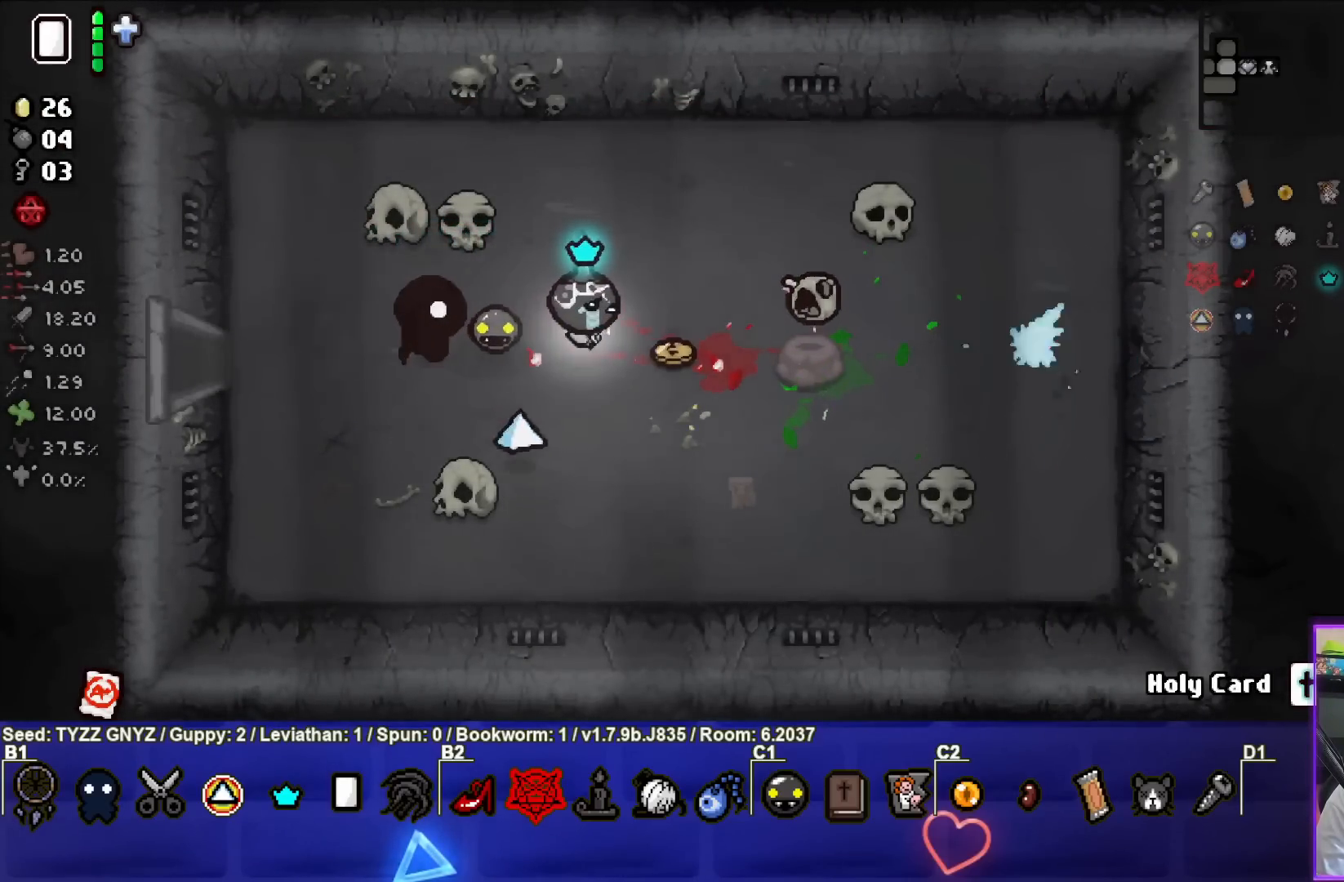
{"buttons": [], "left_stick": "center", "events": [[417, "left_stick", "center"]]}
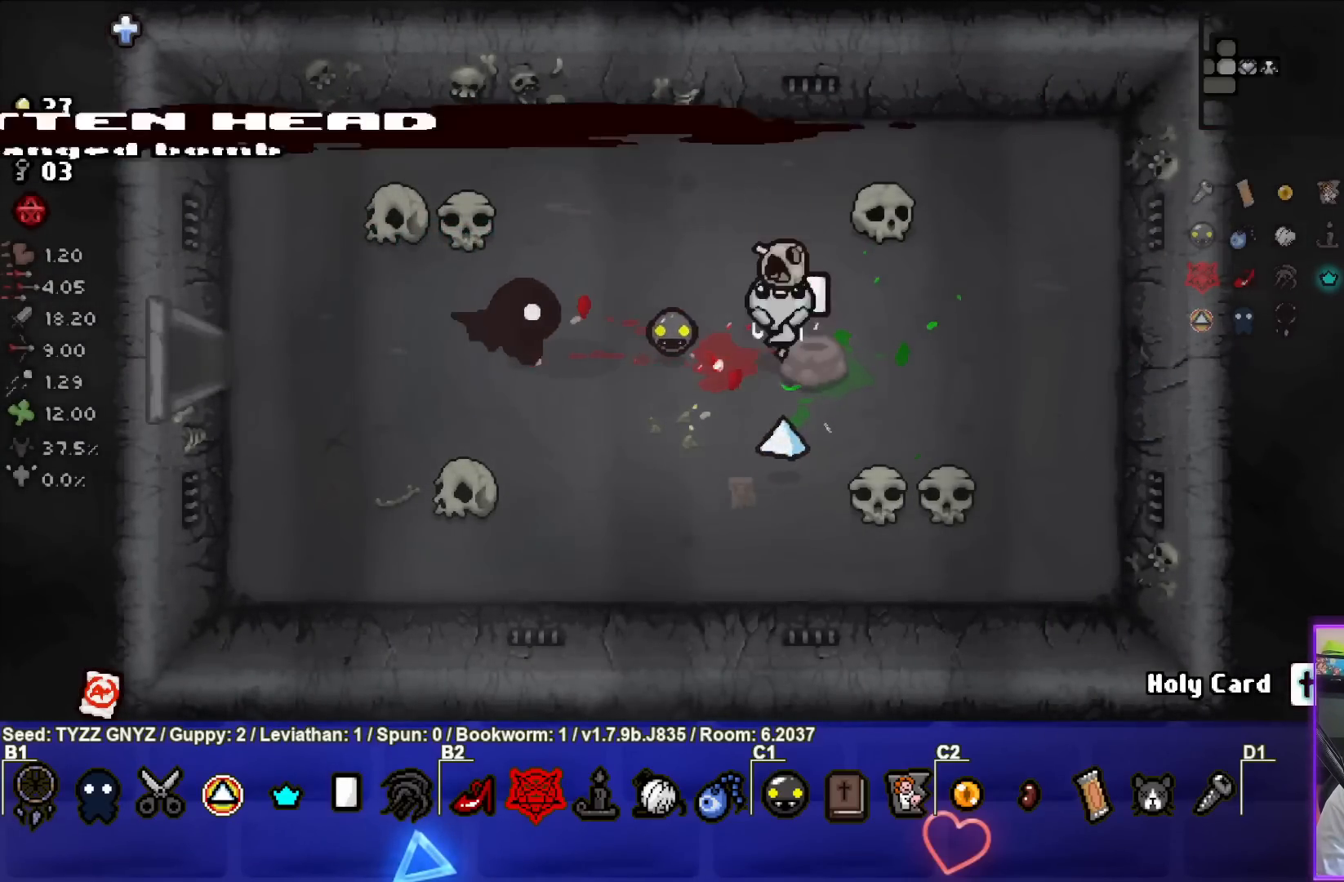
{"buttons": [], "left_stick": "center", "events": [[50, "left_stick", "left"], [200, "left_stick", "center"]]}
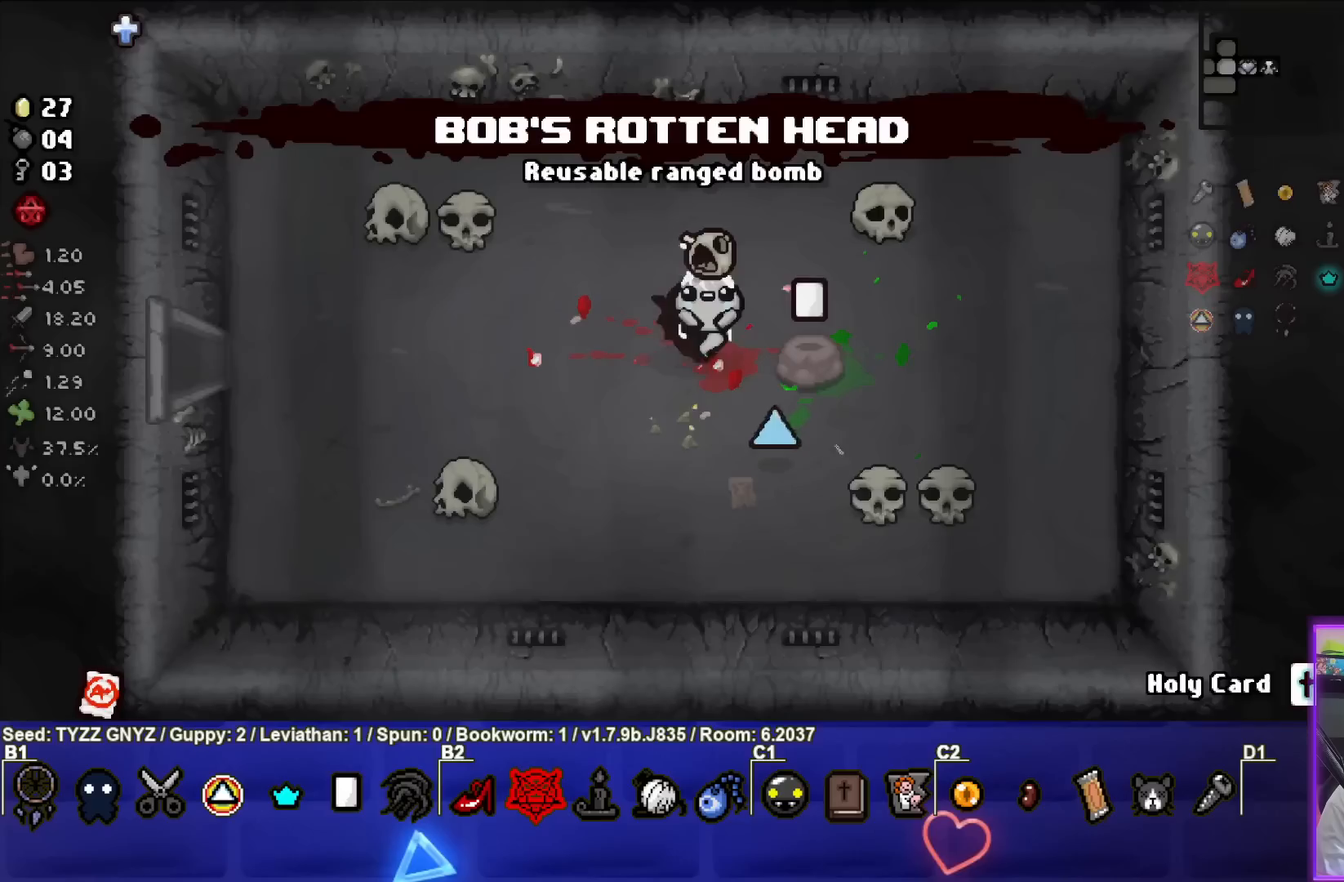
{"buttons": [], "left_stick": "center", "events": [[283, "left_stick", "down"], [450, "left_stick", "center"]]}
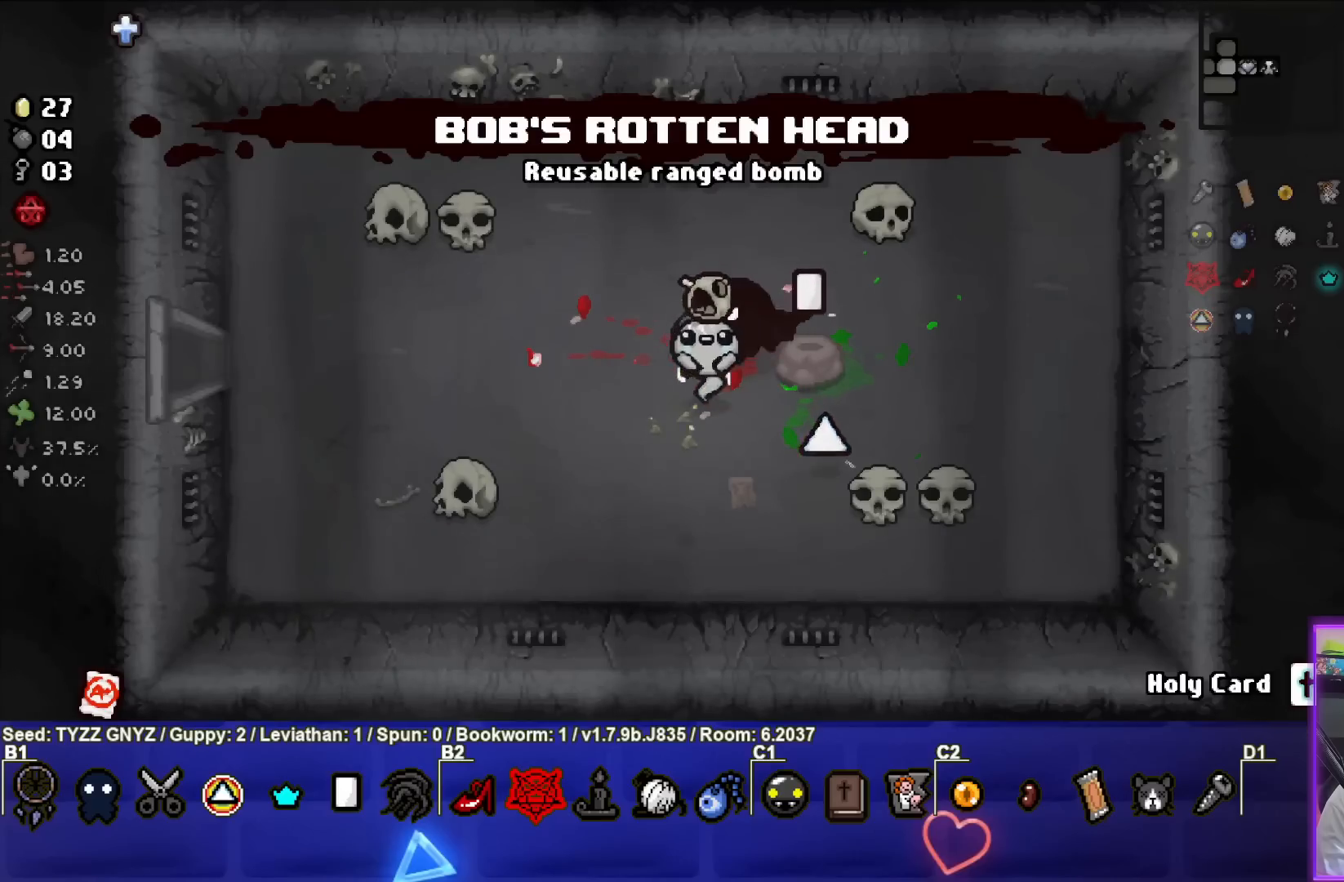
{"buttons": [], "left_stick": "up-right", "events": [[467, "left_stick", "up-right"]]}